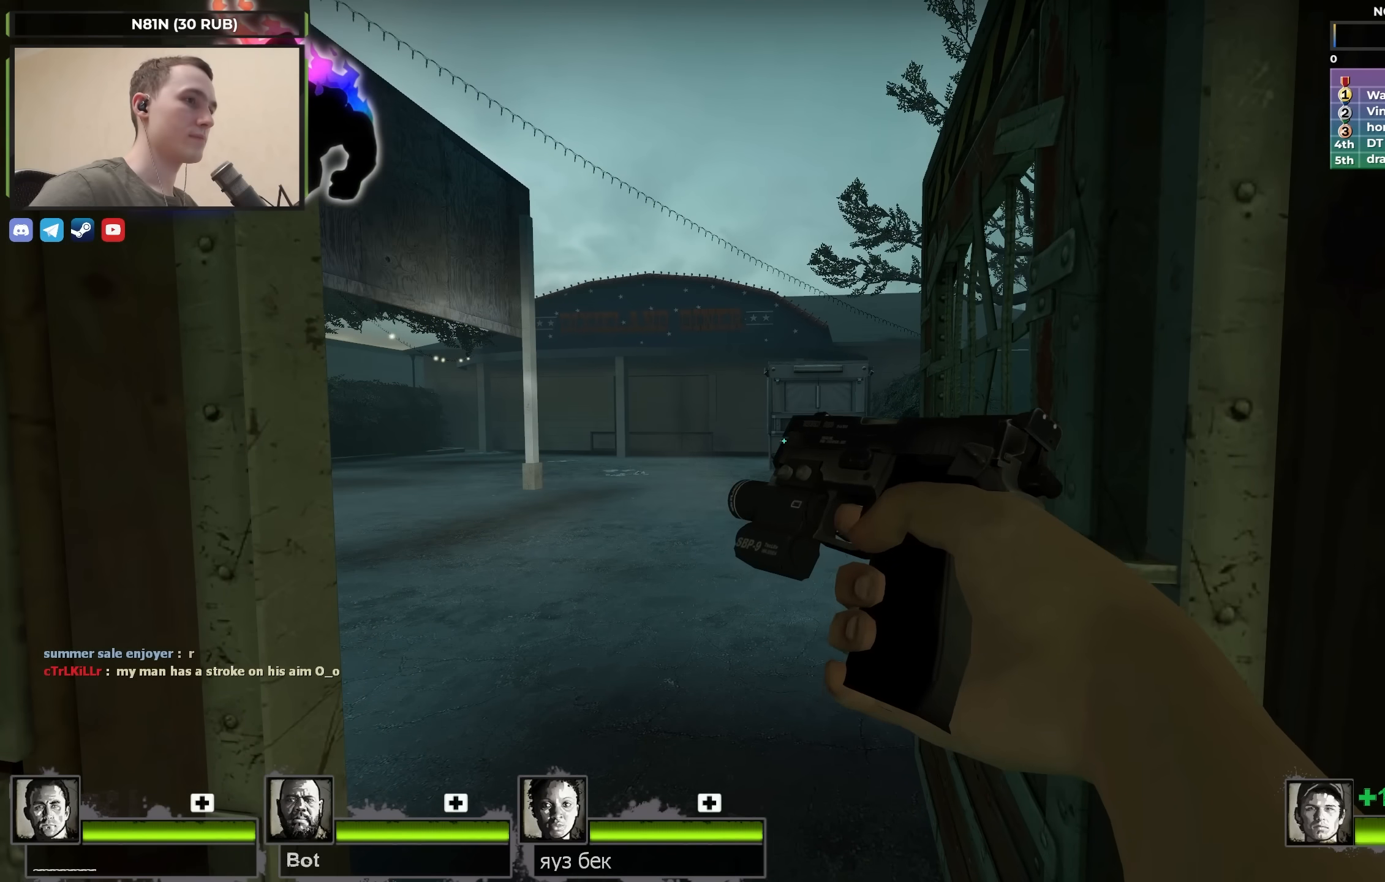
Gameplay with keyboard; each line is a JSON object with the keys held at the frame after it. "events" lists presses ("down") and releases ("up") of "1", "2", "3", "4", "a", "alt", "ctrl", "d", "e", "f", "q", "r", "s", "shift", "space", "tab" and "w" between this image and that frame as [ms after this image, input, new state], when the widget could be followed in between. No other keys are recorded. Mouse input is not recorded.
{"keys": ["shift"], "events": []}
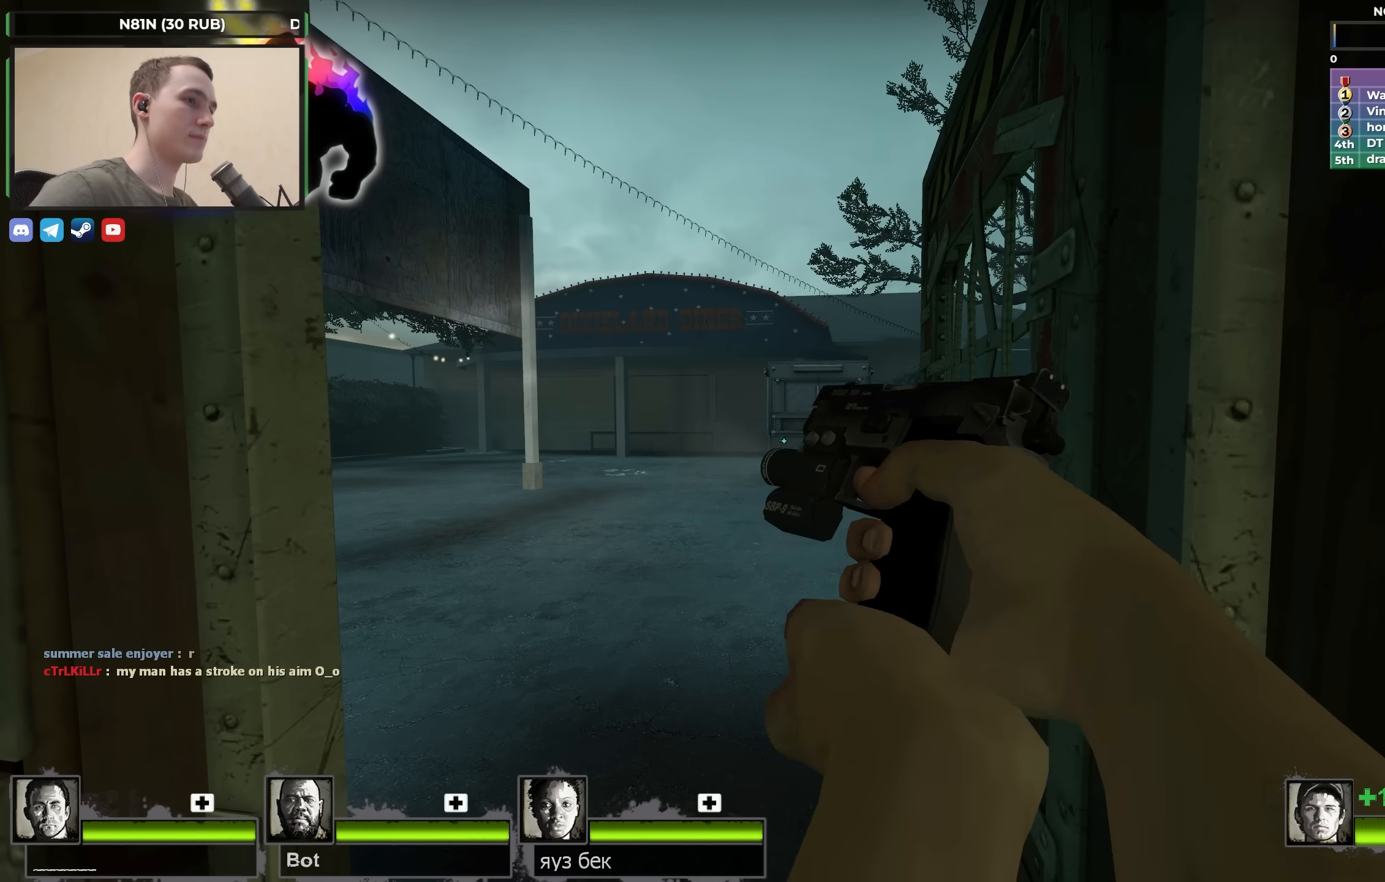
{"keys": [], "events": [[433, "shift", "up"]]}
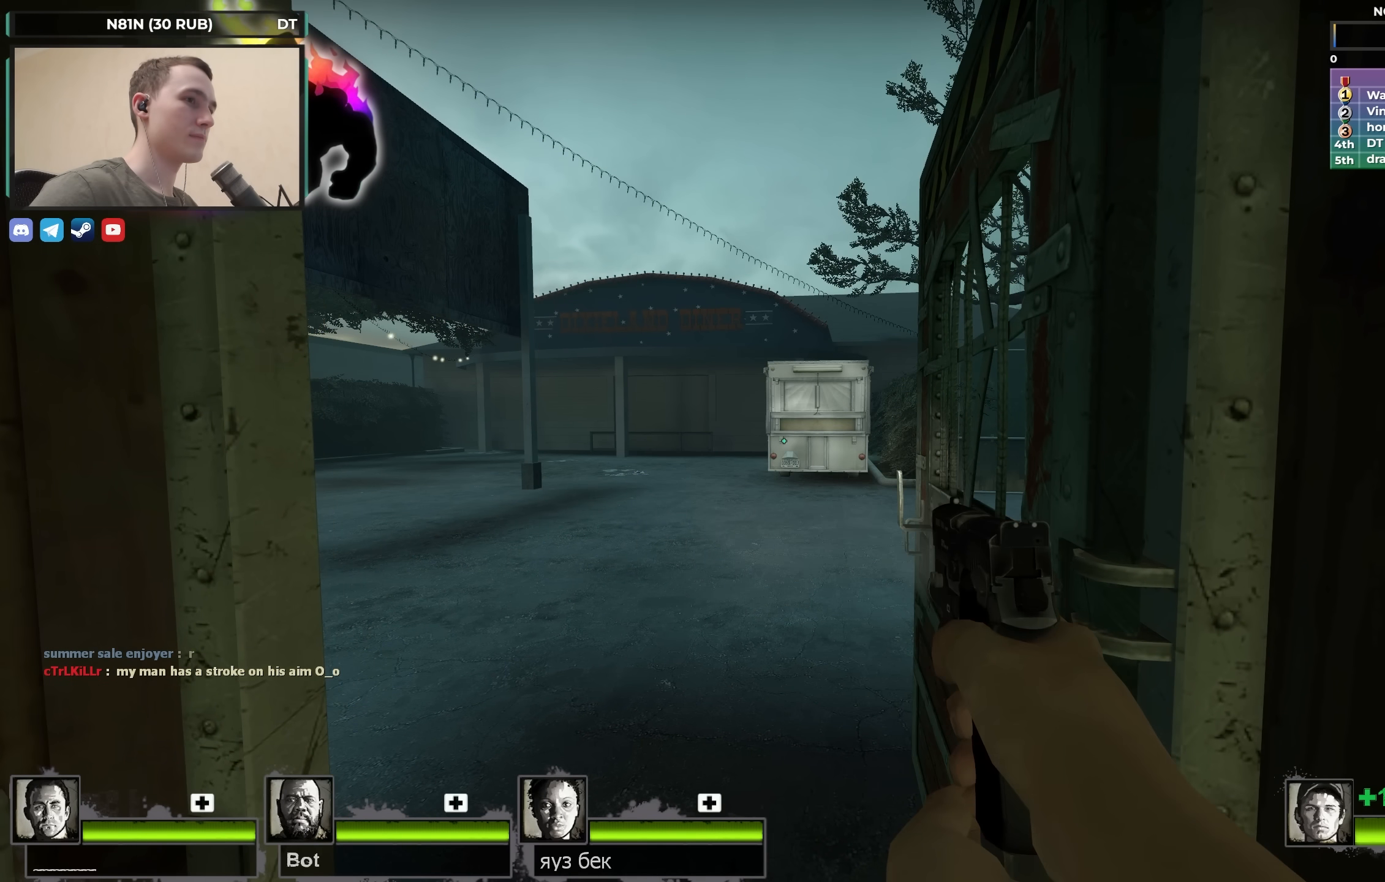
{"keys": [], "events": [[167, "q", "down"], [300, "q", "up"]]}
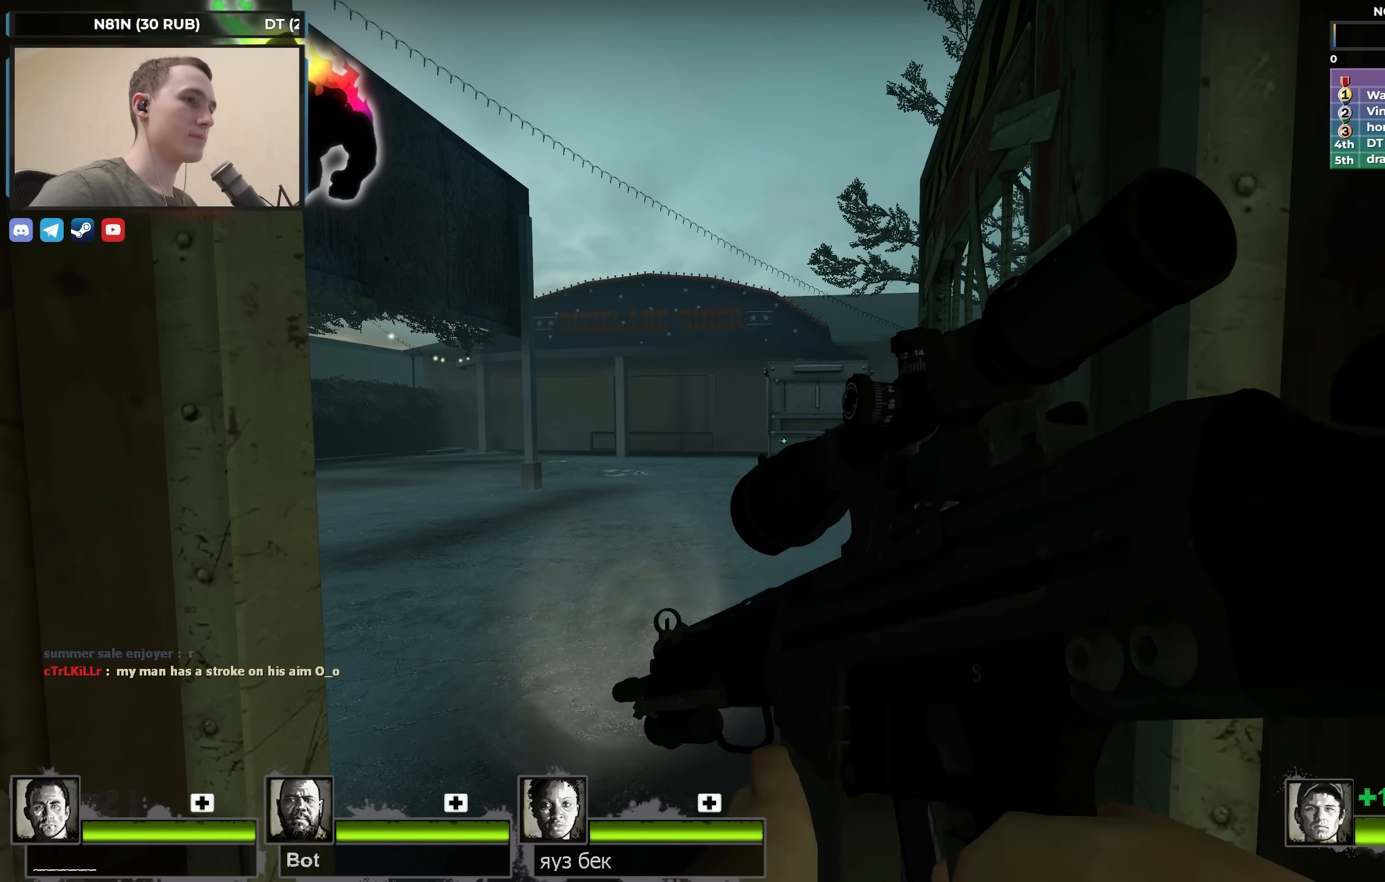
{"keys": [], "events": []}
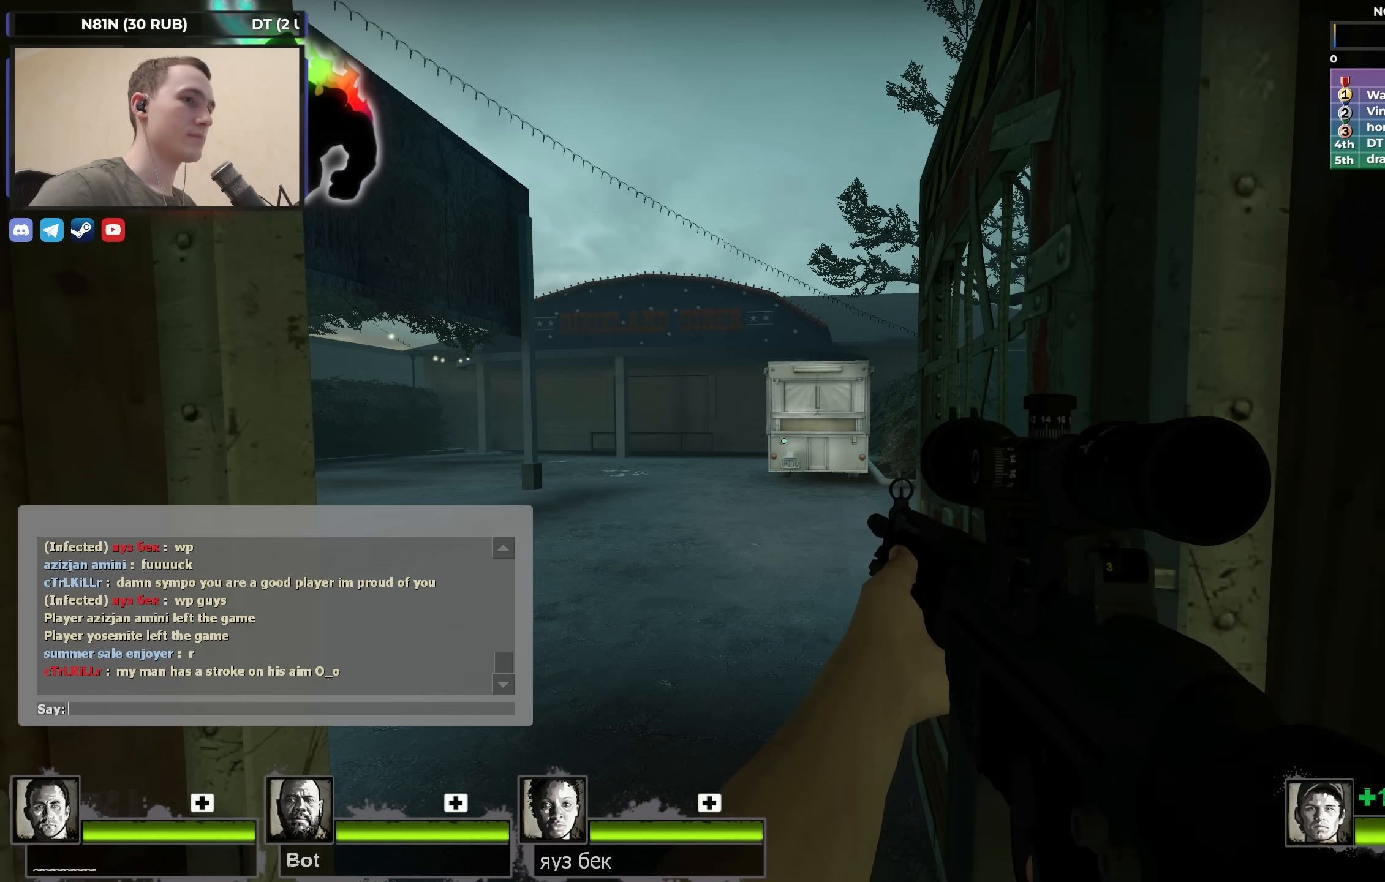
{"keys": [], "events": [[300, "d", "down"], [383, "d", "up"]]}
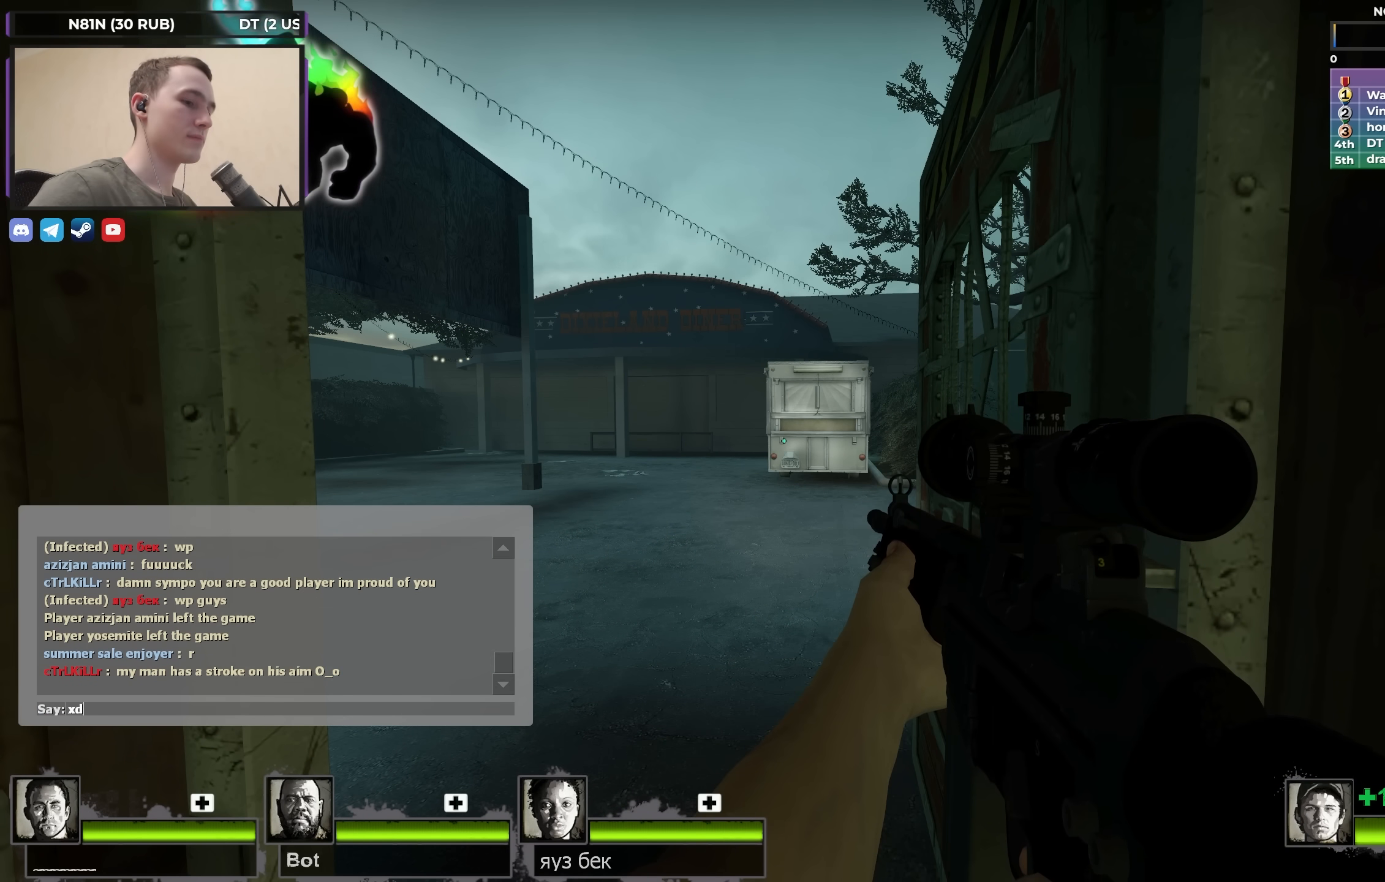
{"keys": [], "events": []}
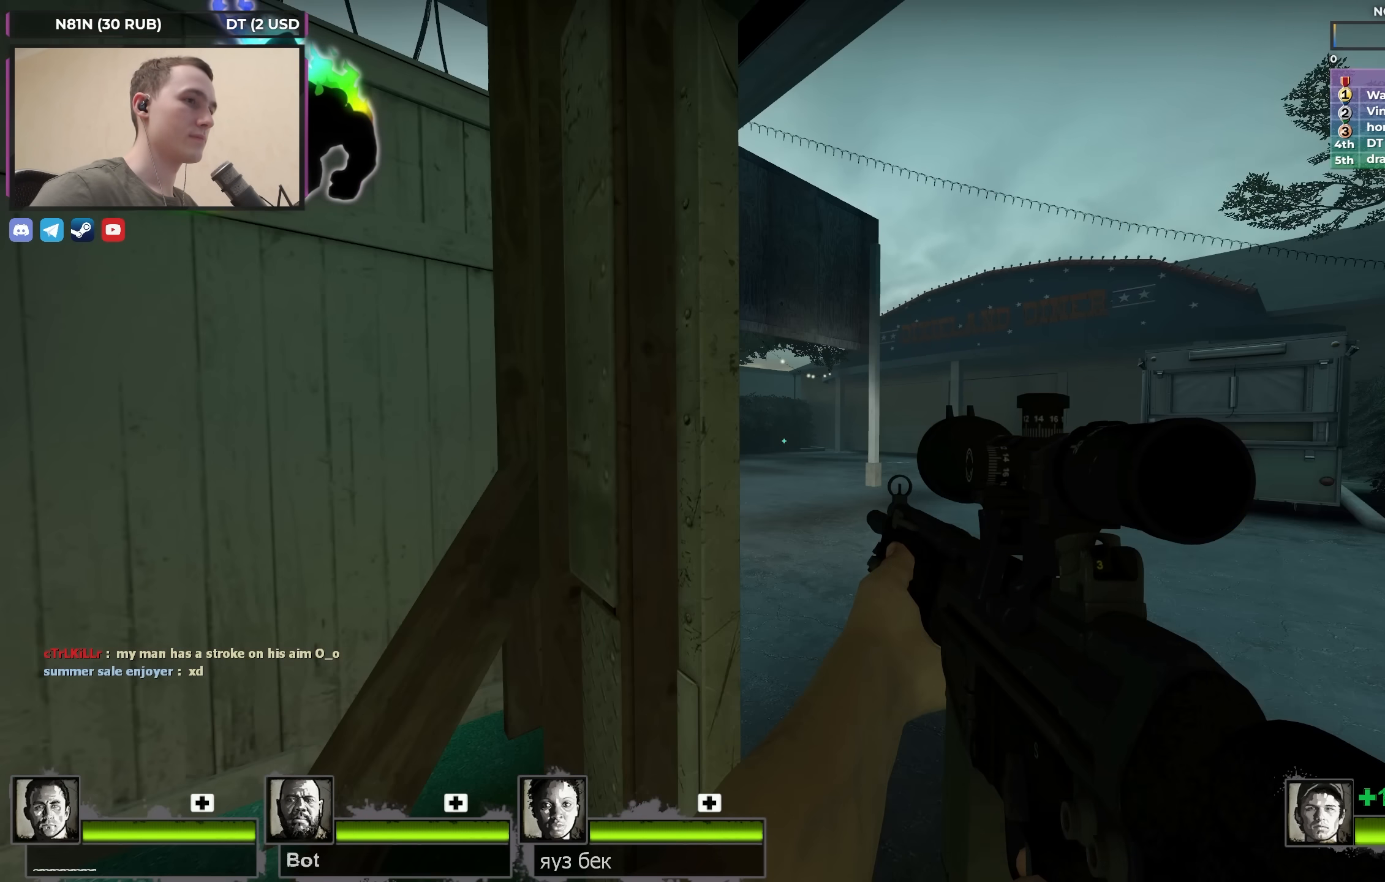
{"keys": ["a"], "events": [[367, "a", "down"]]}
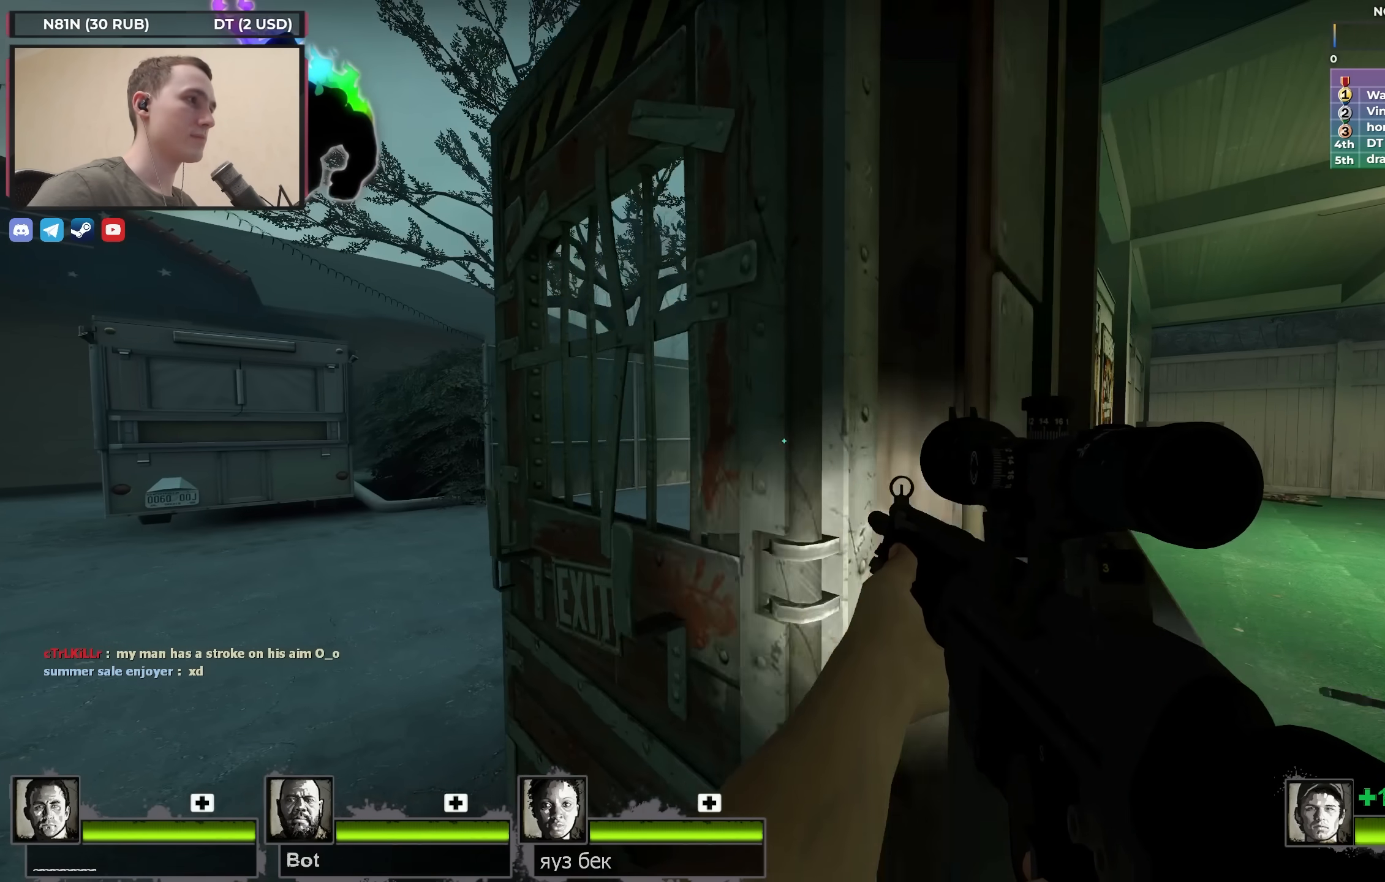
{"keys": ["d"], "events": [[17, "a", "up"], [233, "w", "down"], [283, "a", "down"], [383, "w", "up"], [483, "a", "up"], [483, "d", "down"]]}
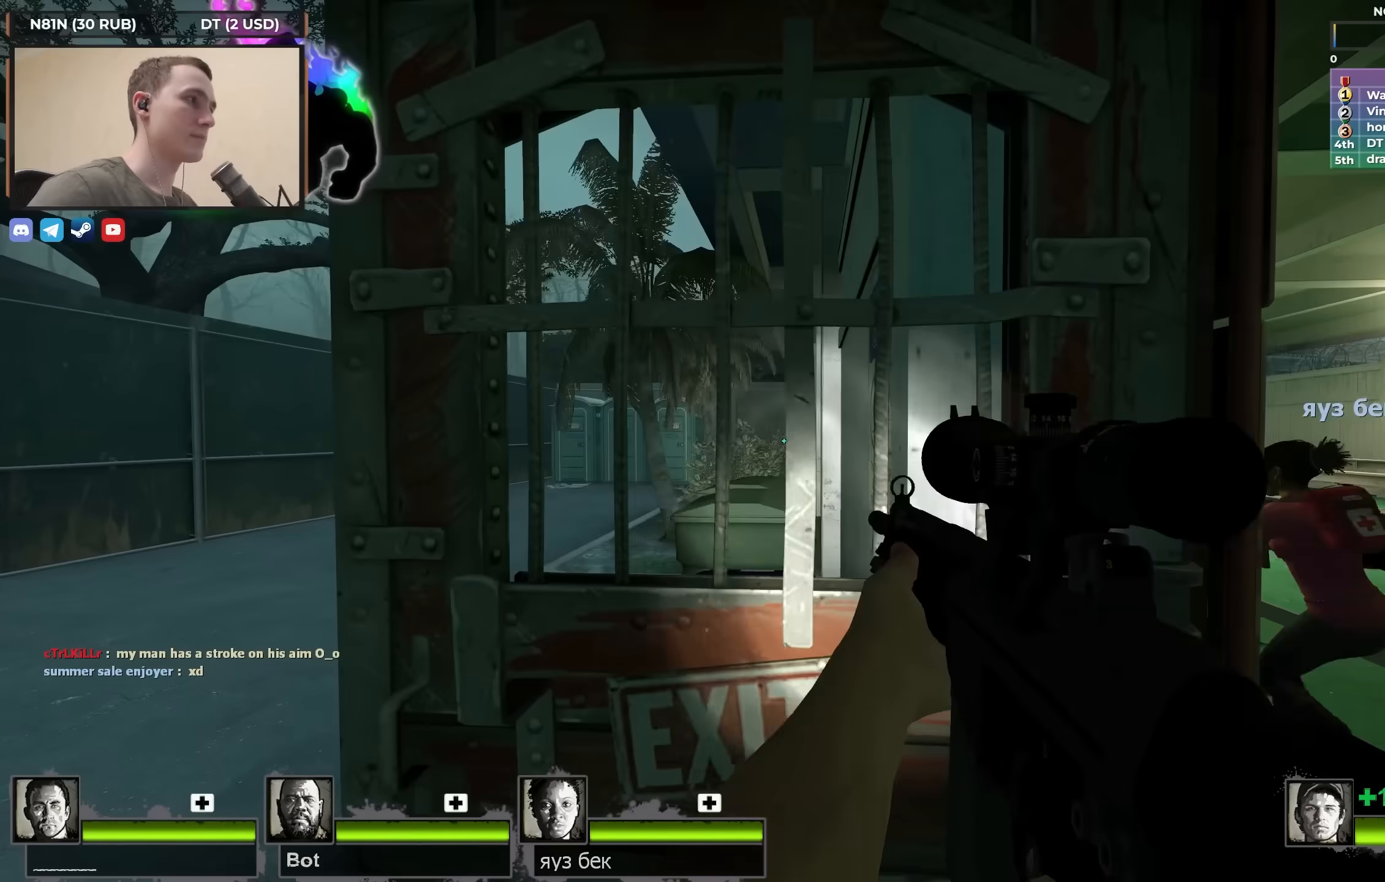
{"keys": [], "events": [[250, "a", "down"], [300, "d", "up"], [350, "a", "up"]]}
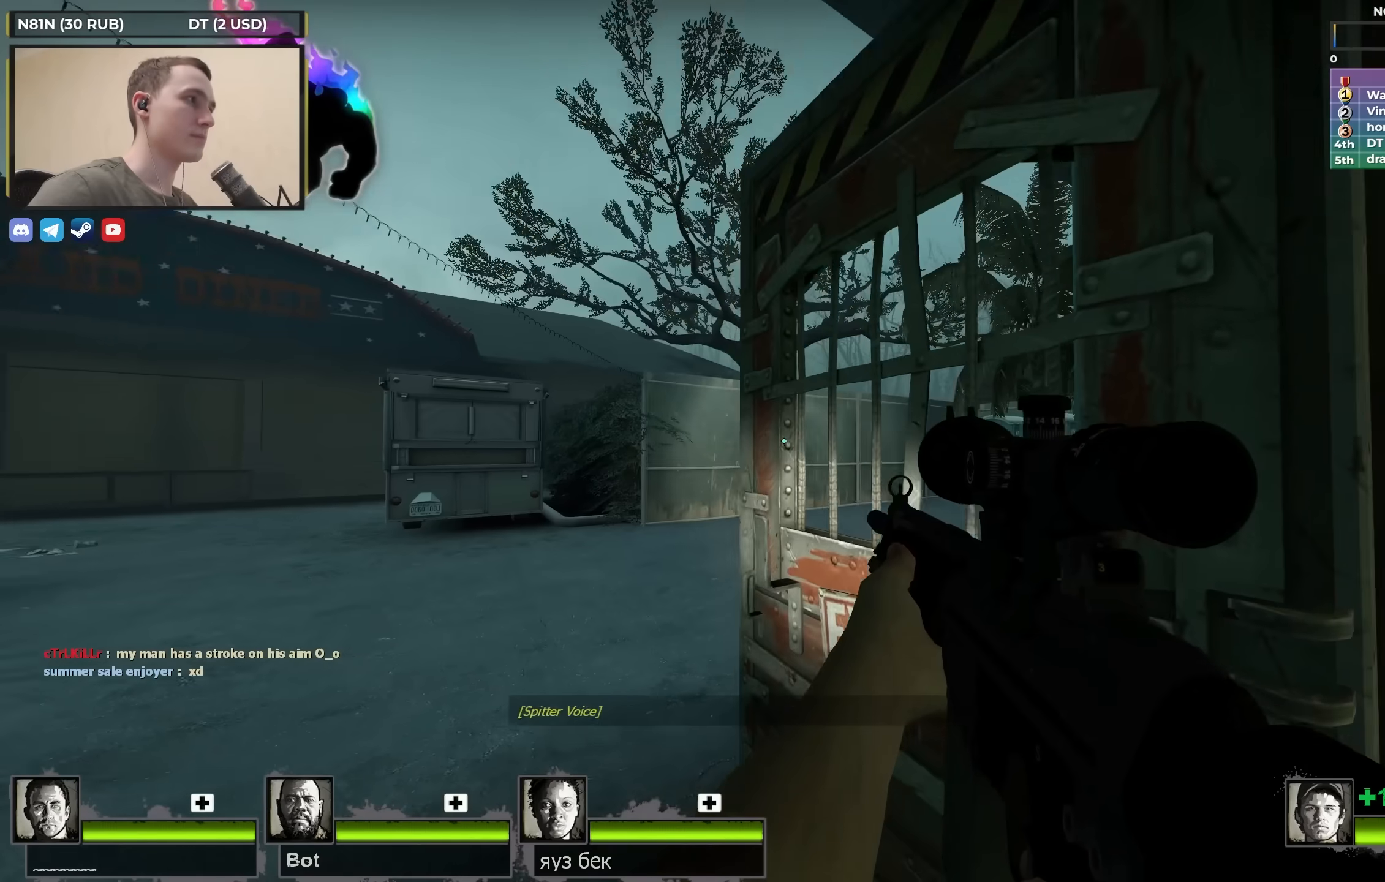
{"keys": ["d"], "events": [[33, "w", "down"], [83, "a", "down"], [283, "w", "up"], [367, "a", "up"], [417, "d", "down"]]}
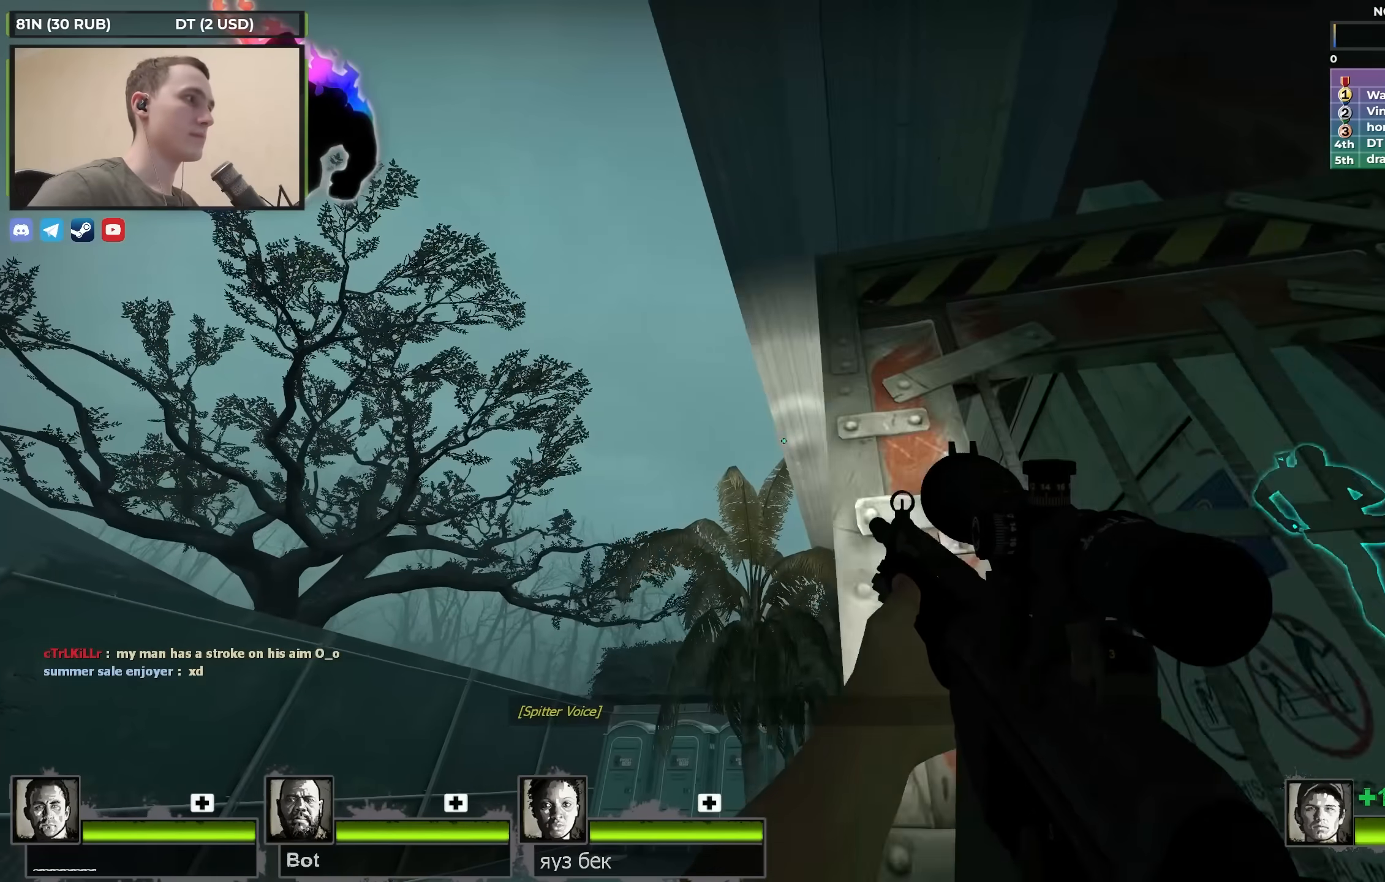
{"keys": ["d", "s"], "events": [[67, "a", "down"], [100, "d", "up"], [200, "a", "up"], [200, "d", "down"], [383, "s", "down"]]}
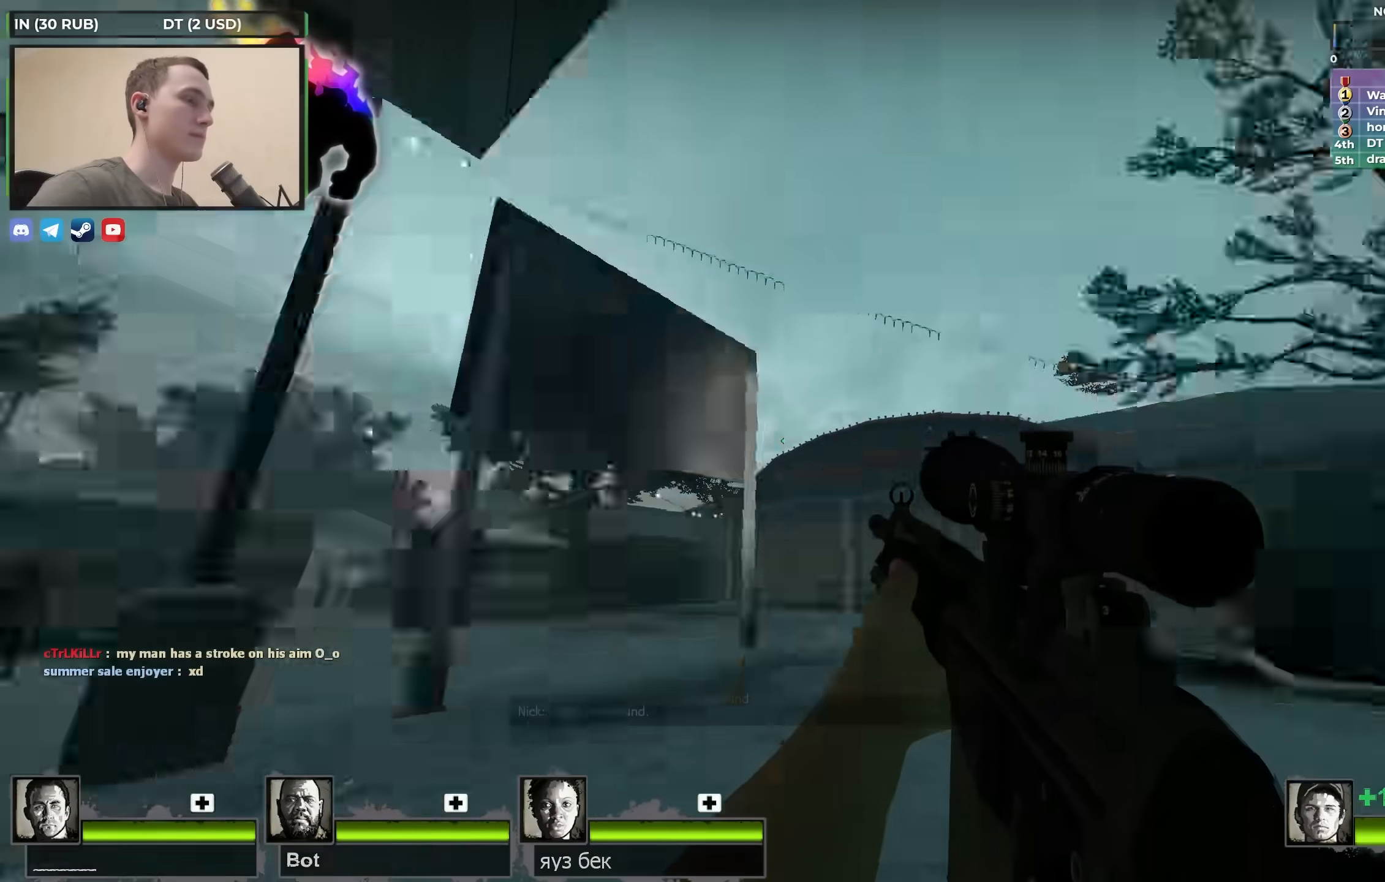
{"keys": ["shift"], "events": [[17, "d", "up"], [67, "s", "up"], [400, "d", "down"], [433, "d", "up"], [483, "shift", "down"]]}
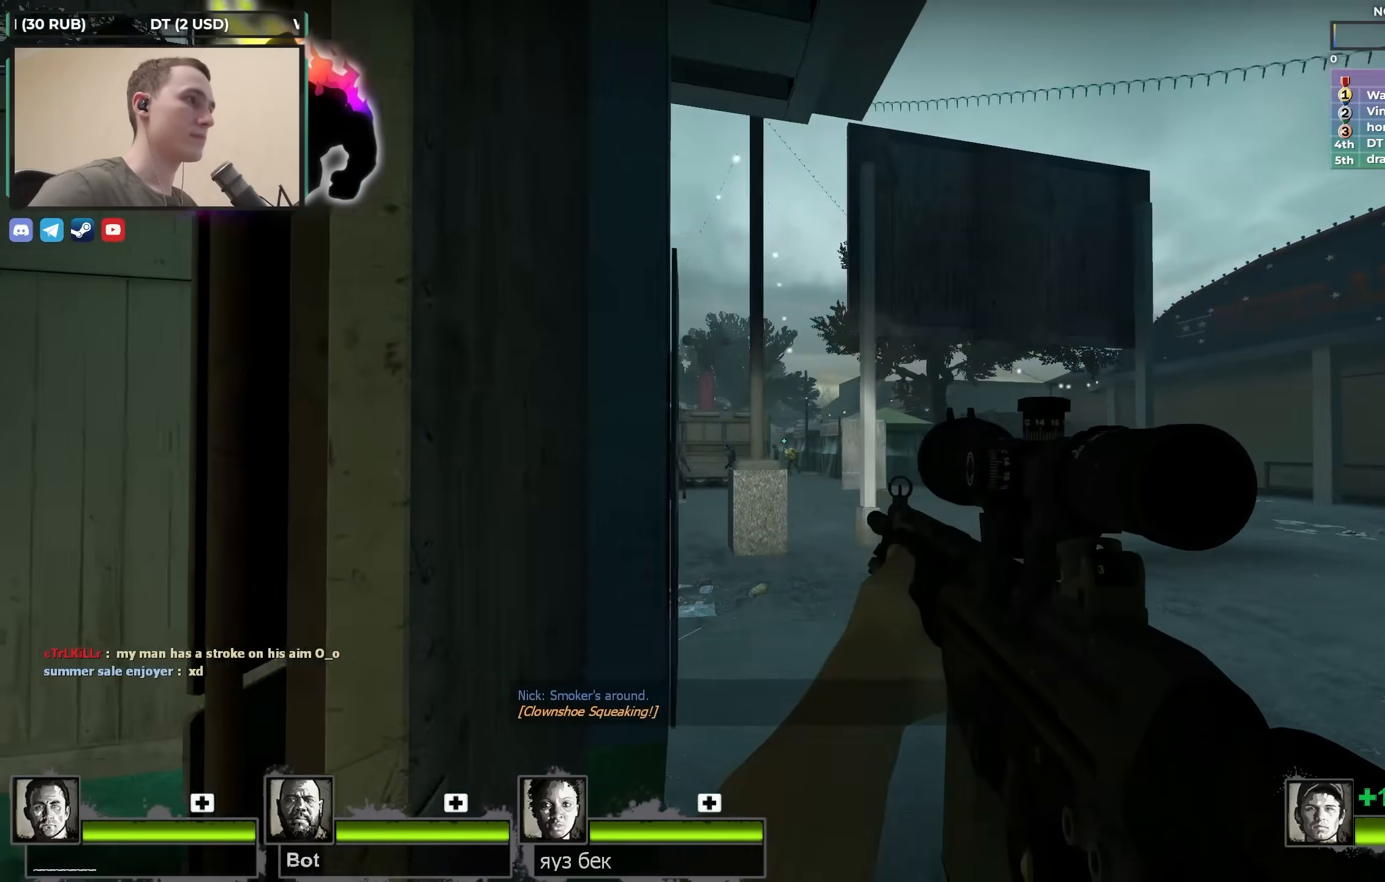
{"keys": ["shift"], "events": [[33, "f", "down"], [133, "f", "up"]]}
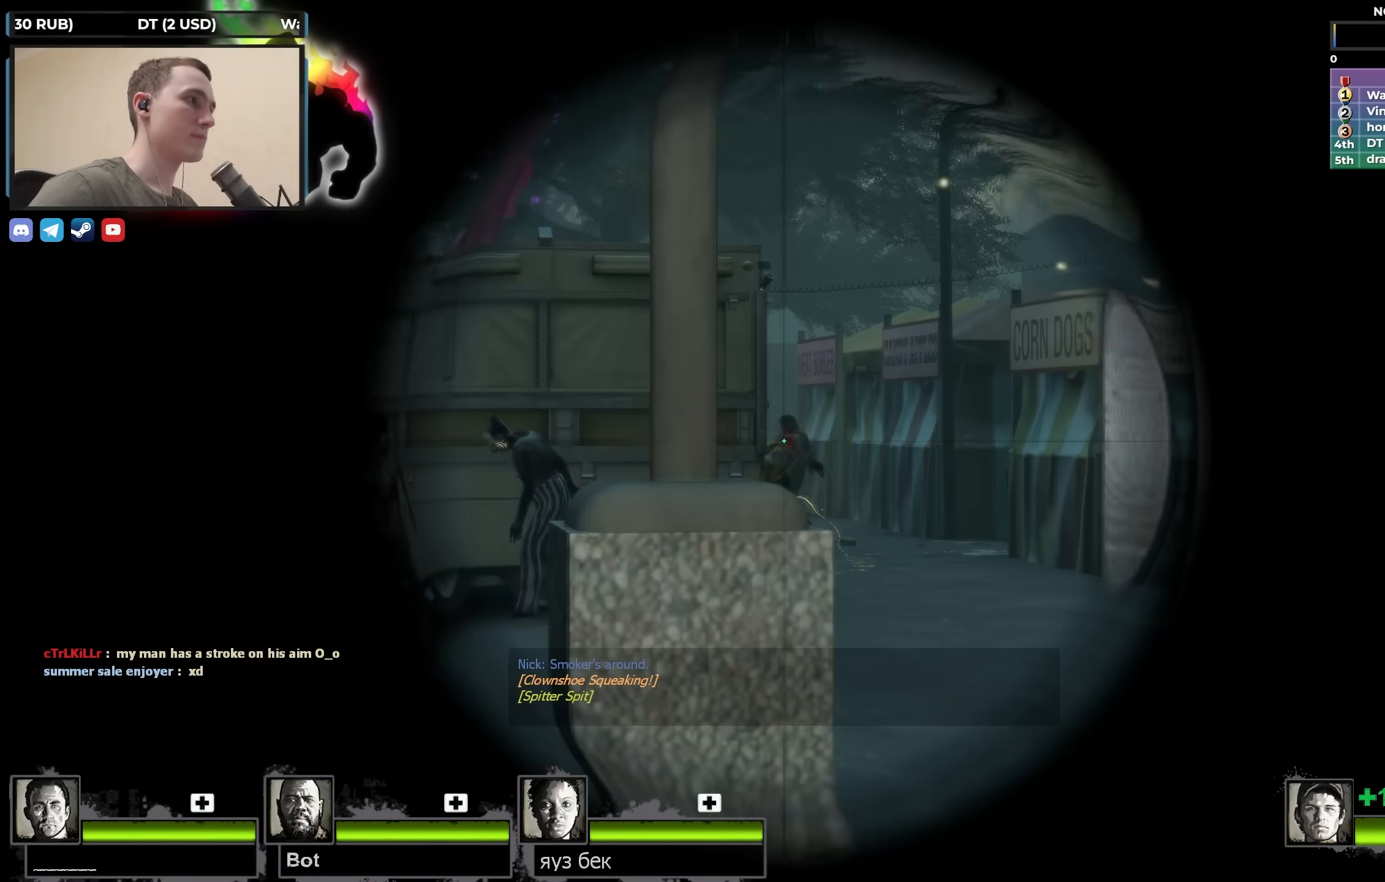
{"keys": ["shift"], "events": []}
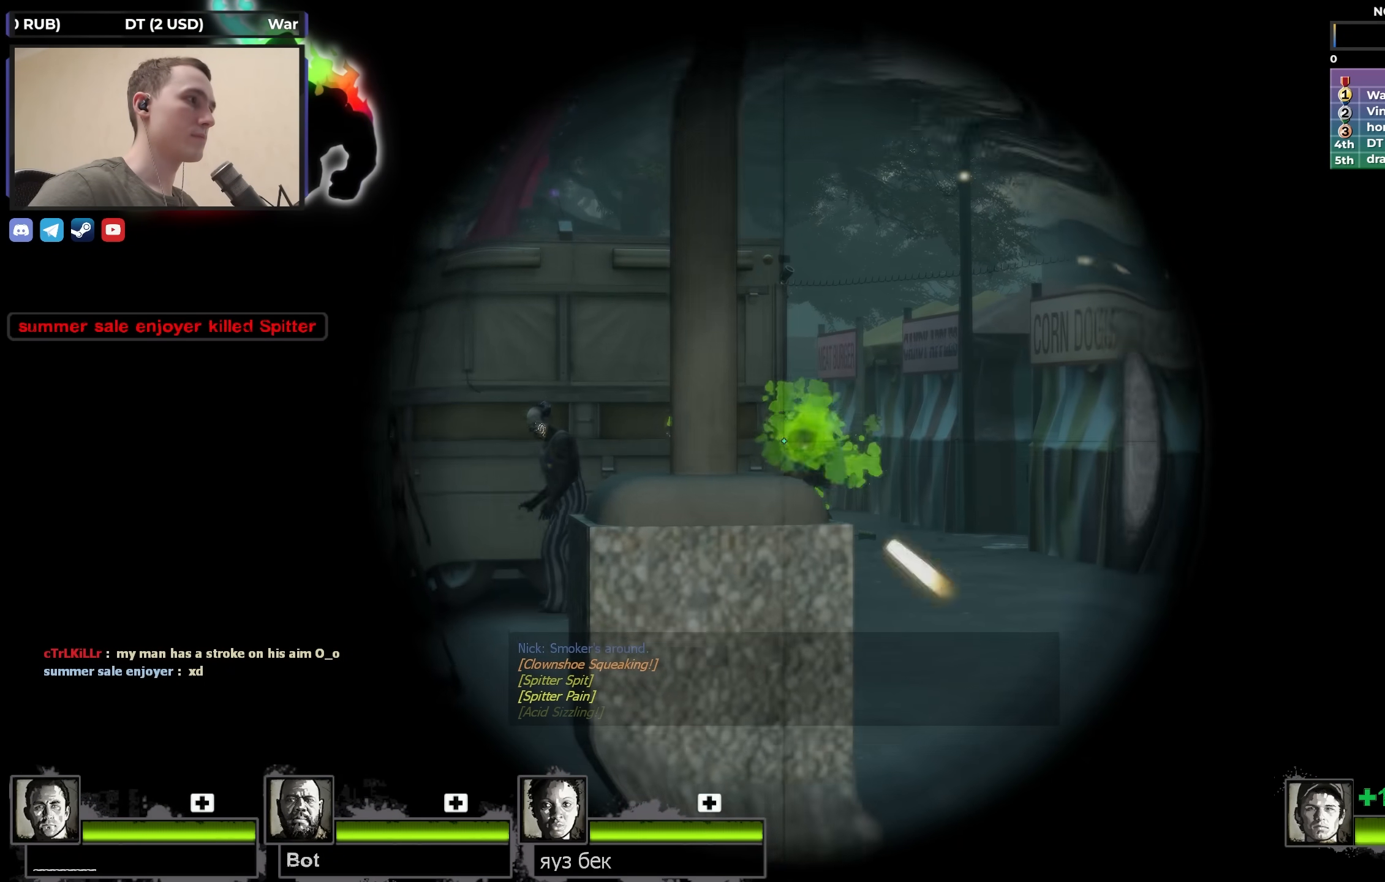
{"keys": ["shift"], "events": []}
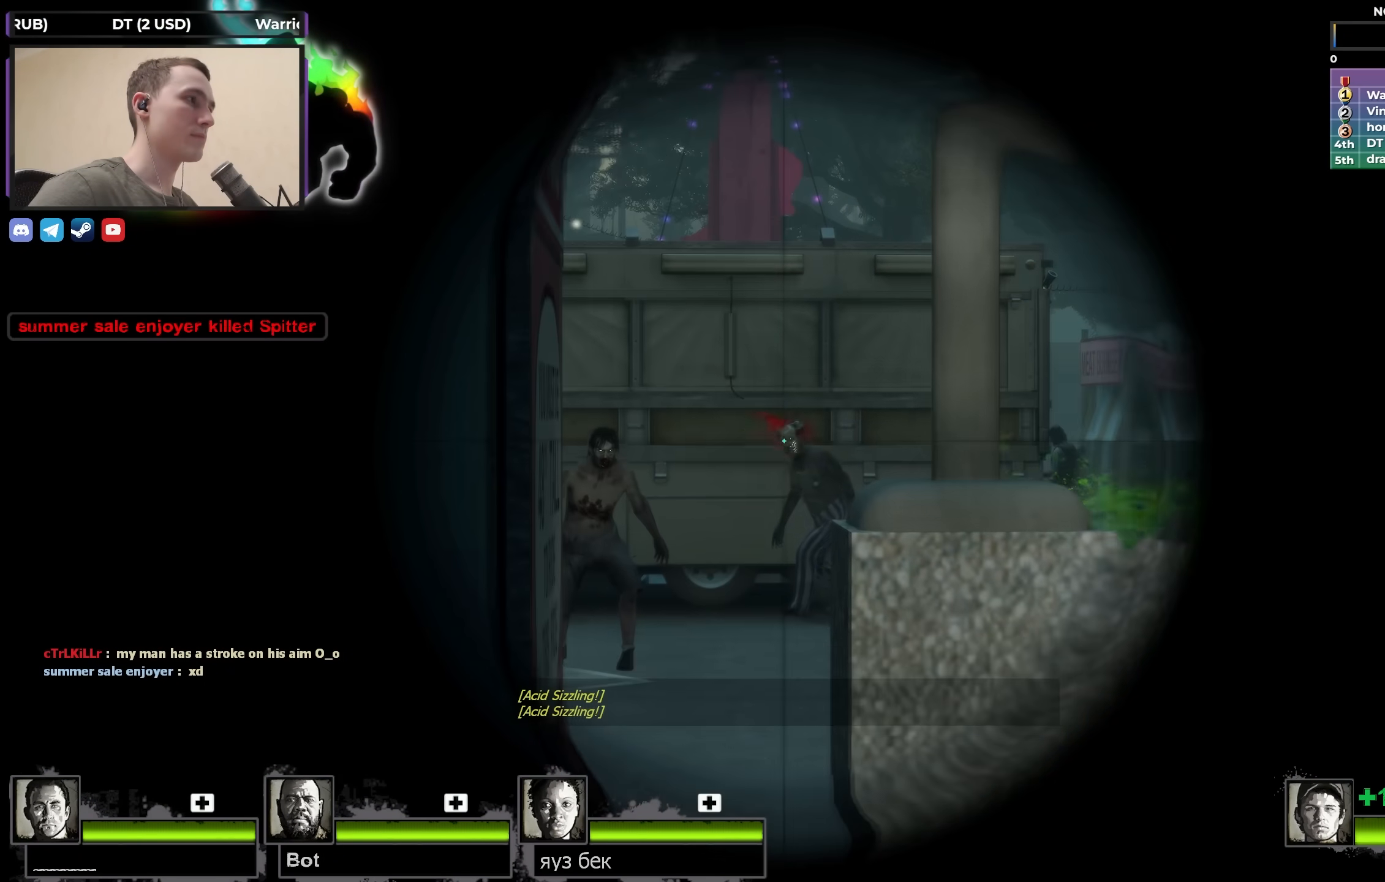
{"keys": ["s"], "events": [[33, "a", "down"], [33, "f", "down"], [83, "shift", "up"], [133, "f", "up"], [317, "s", "down"], [417, "a", "up"]]}
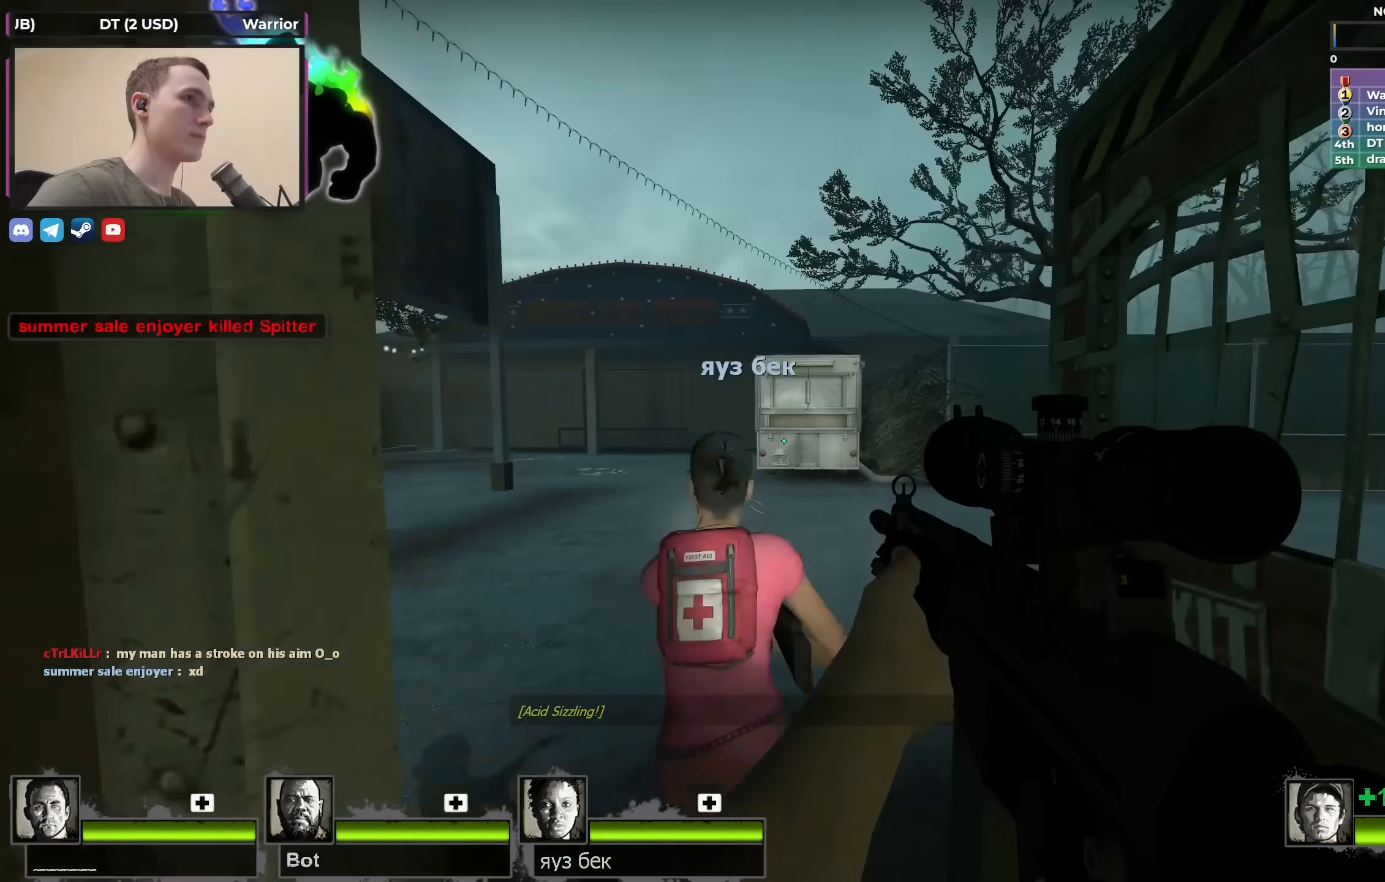
{"keys": [], "events": [[233, "s", "up"], [350, "w", "down"], [433, "w", "up"]]}
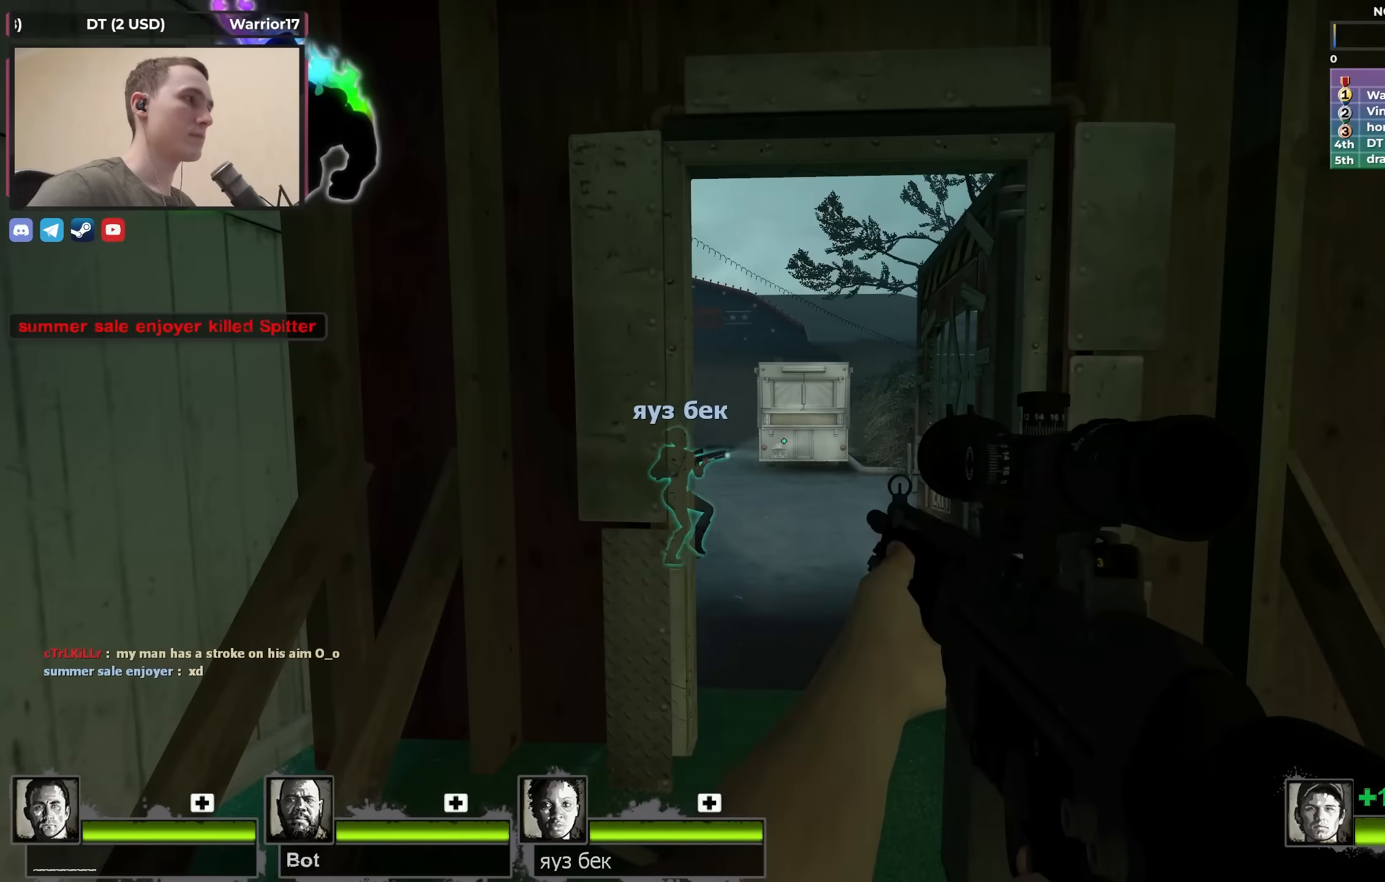
{"keys": ["shift"], "events": [[100, "w", "down"], [400, "shift", "down"], [400, "w", "up"]]}
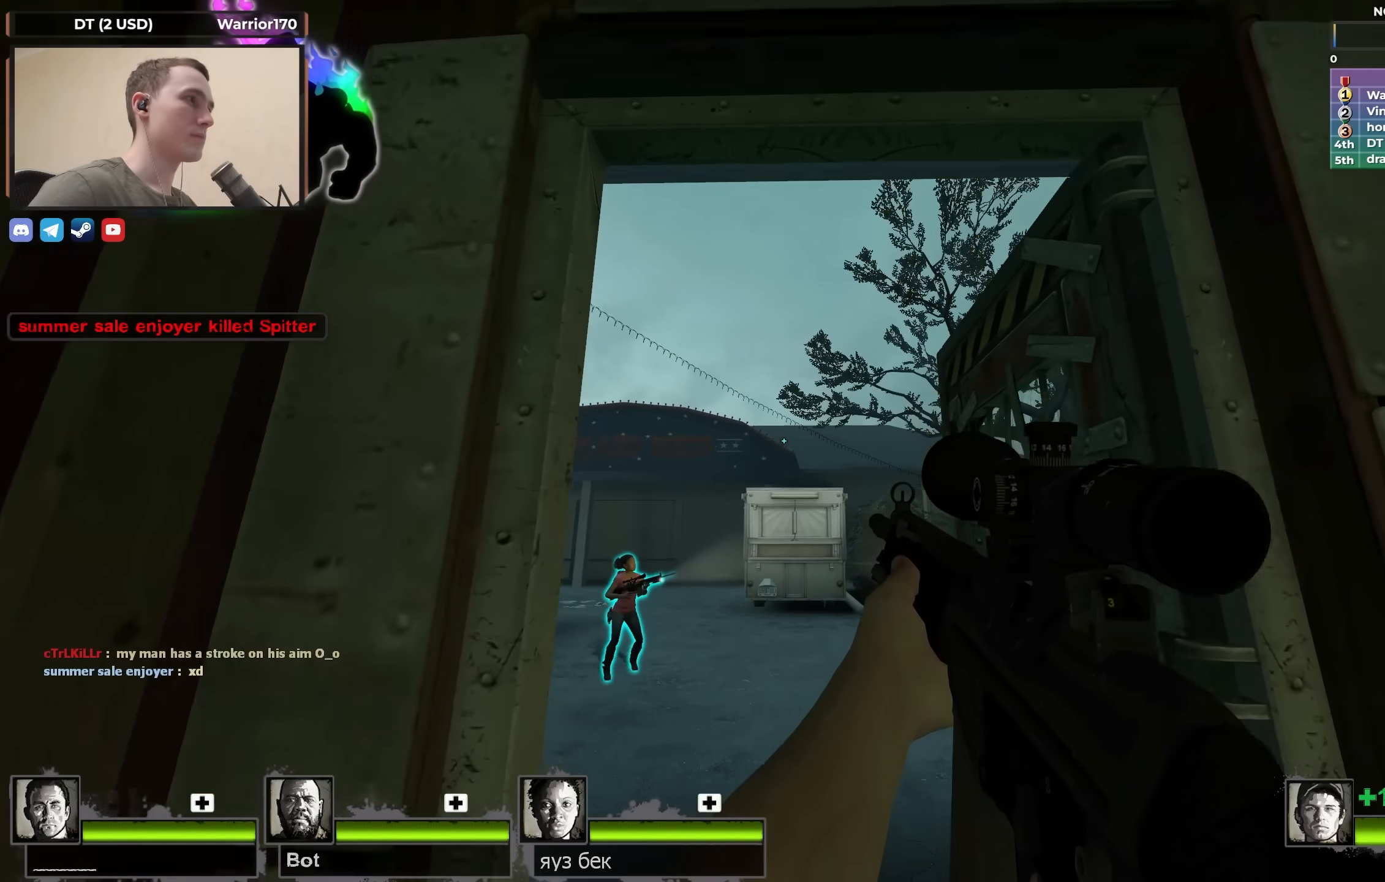
{"keys": ["a", "ctrl", "w"], "events": [[83, "d", "down"], [83, "shift", "up"], [183, "d", "up"], [233, "ctrl", "down"], [233, "w", "down"], [367, "a", "down"]]}
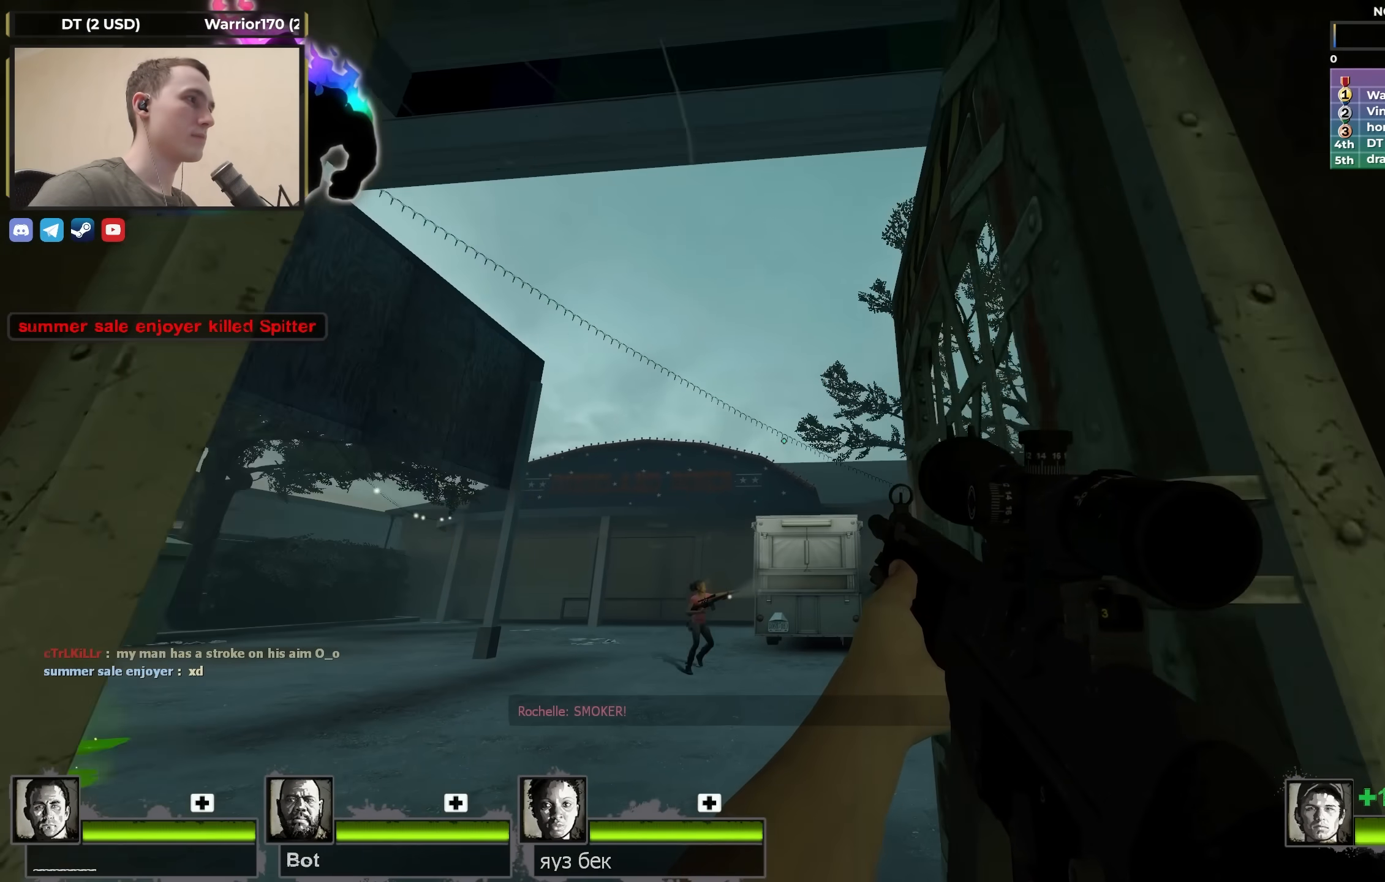
{"keys": ["ctrl"], "events": [[100, "w", "up"], [150, "a", "up"]]}
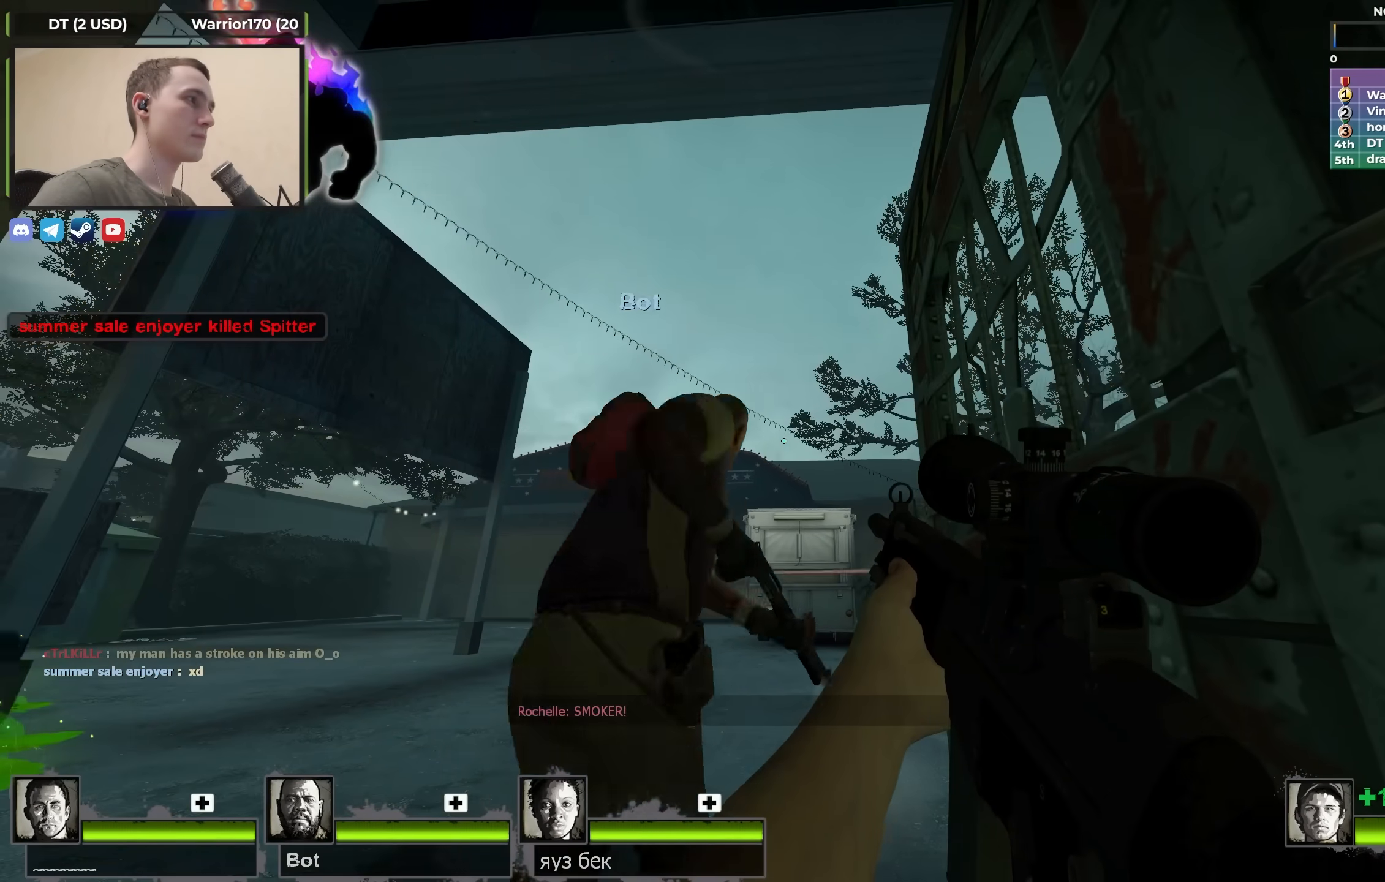
{"keys": ["ctrl"], "events": []}
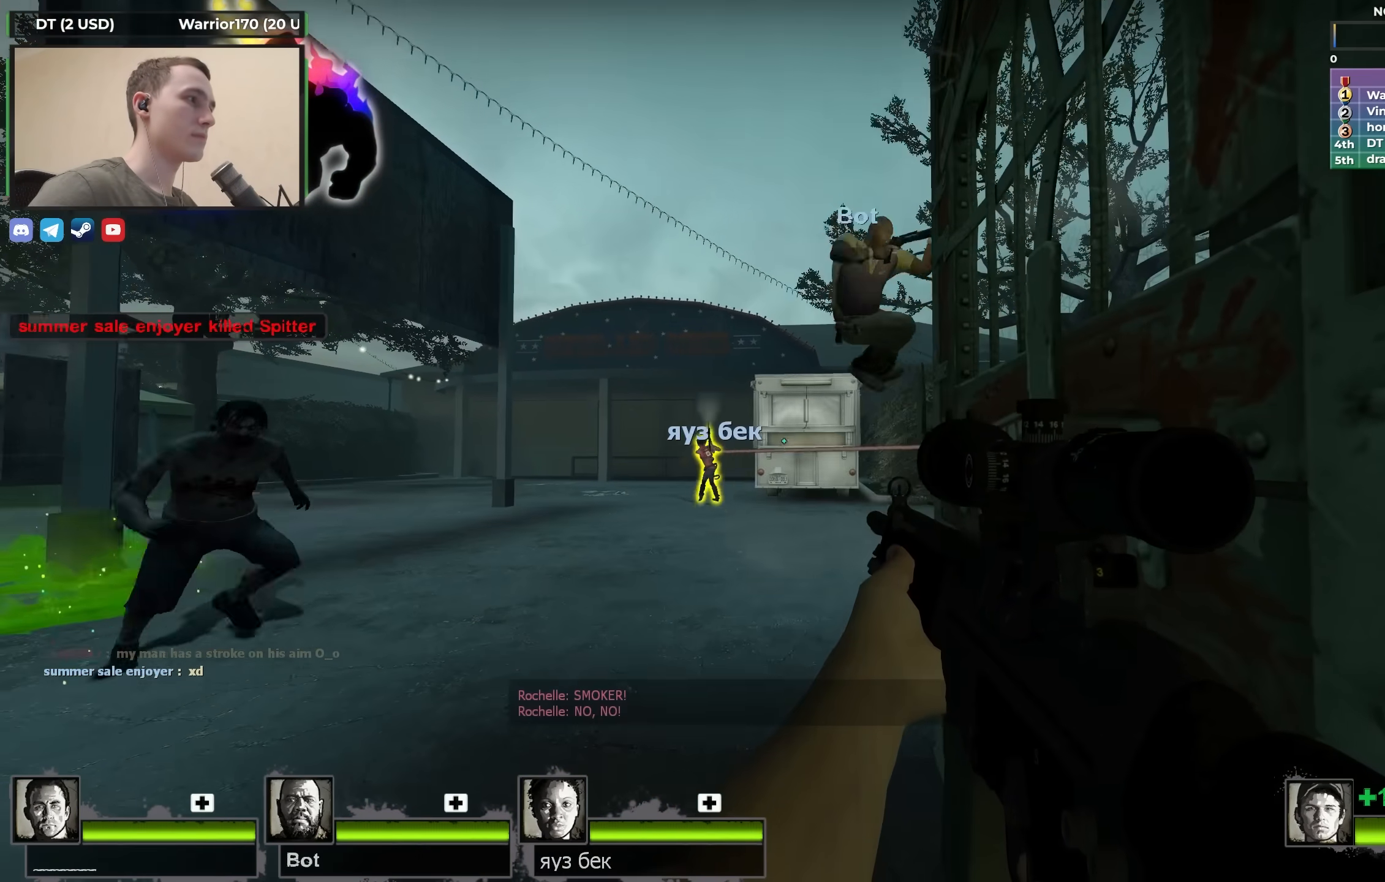
{"keys": ["ctrl"], "events": []}
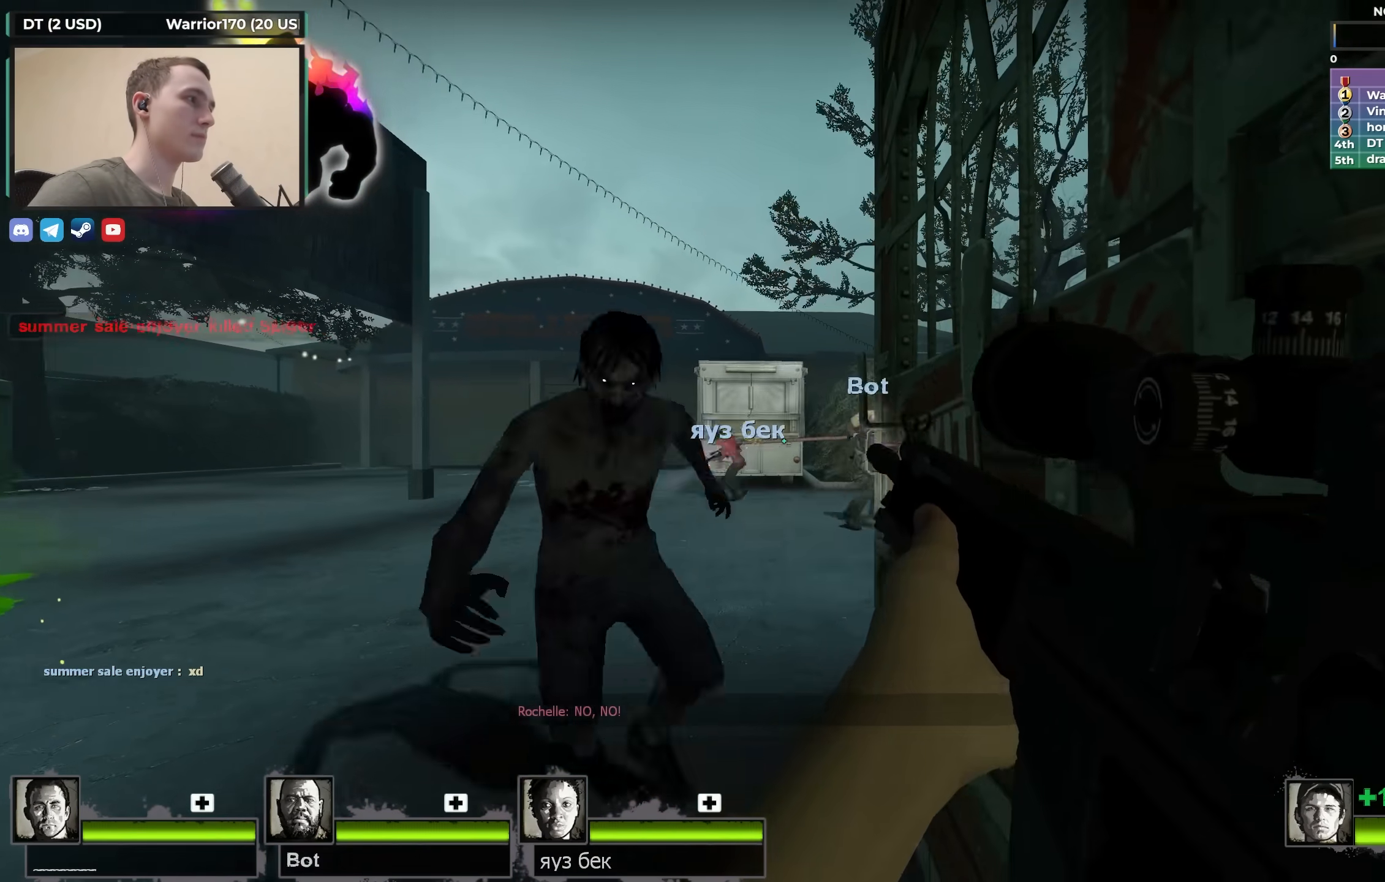
{"keys": [], "events": [[483, "ctrl", "up"]]}
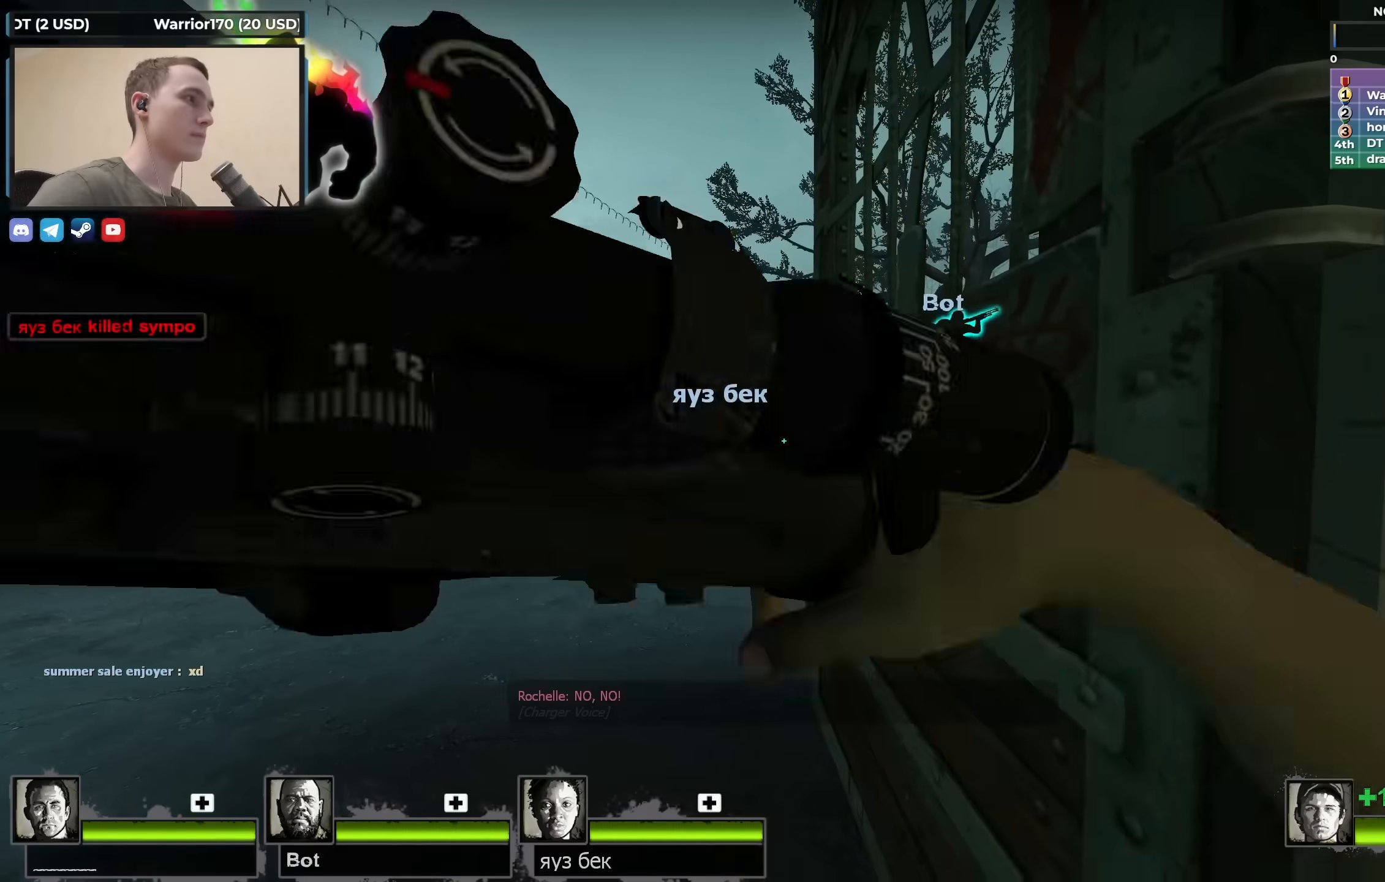
{"keys": ["d"], "events": [[100, "w", "down"], [183, "d", "down"], [417, "w", "up"]]}
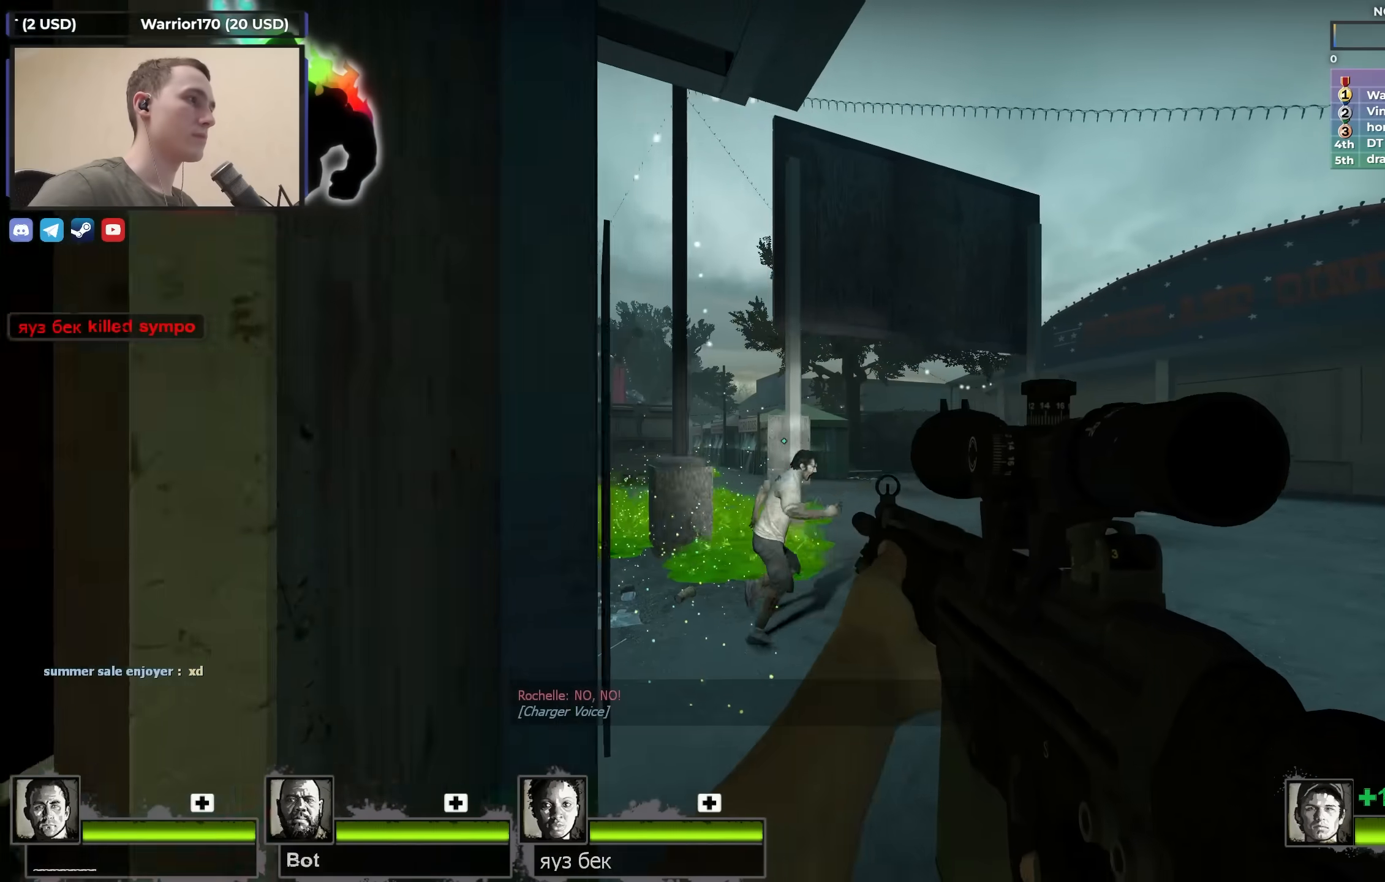
{"keys": ["s"], "events": [[17, "a", "down"], [17, "d", "up"], [50, "shift", "down"], [150, "a", "up"], [150, "shift", "up"], [383, "s", "down"]]}
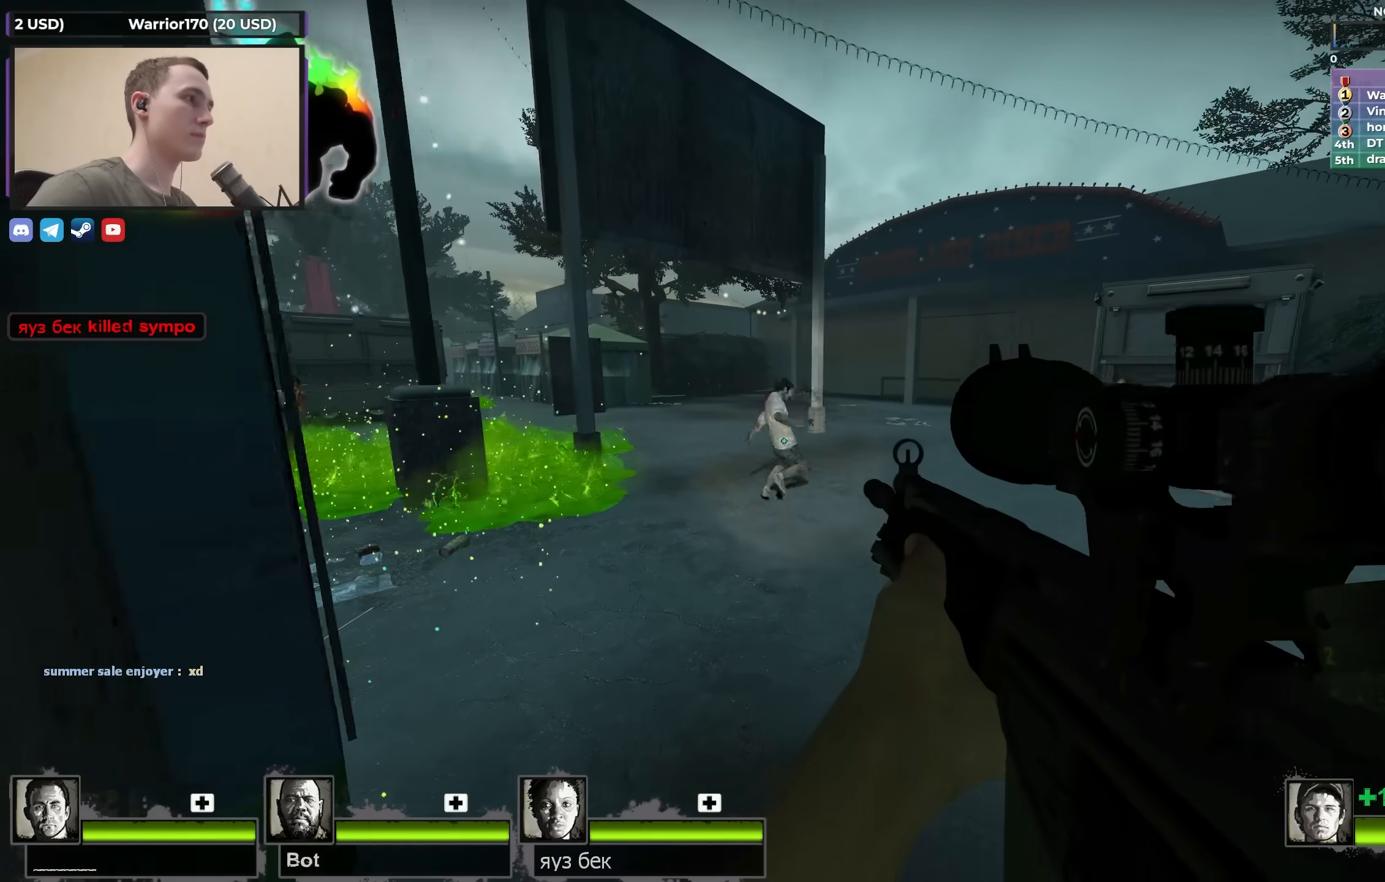
{"keys": ["ctrl"], "events": [[167, "s", "up"], [250, "d", "down"], [300, "ctrl", "down"], [500, "d", "up"]]}
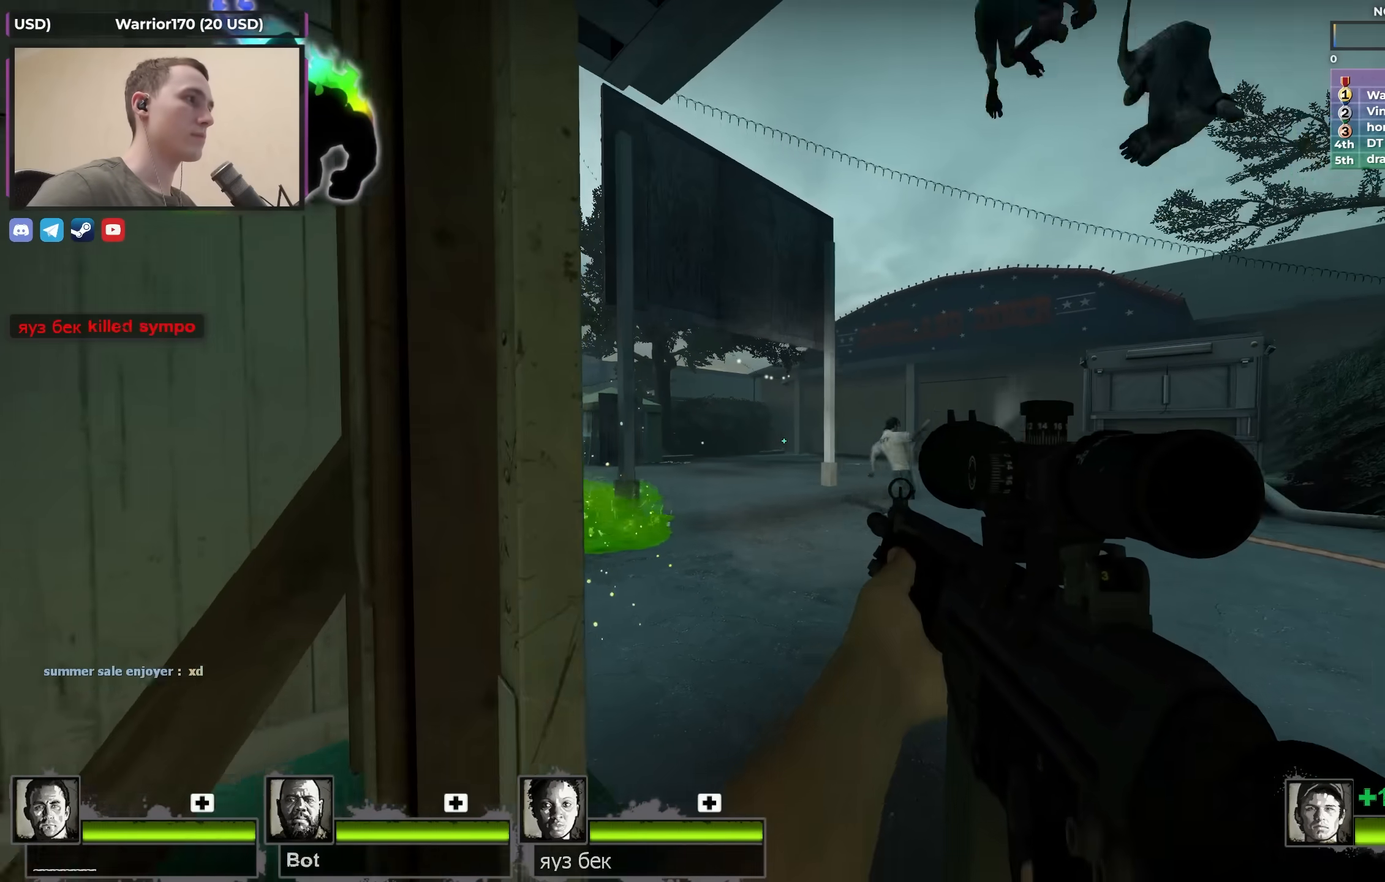
{"keys": ["s"], "events": [[183, "ctrl", "up"], [233, "s", "down"]]}
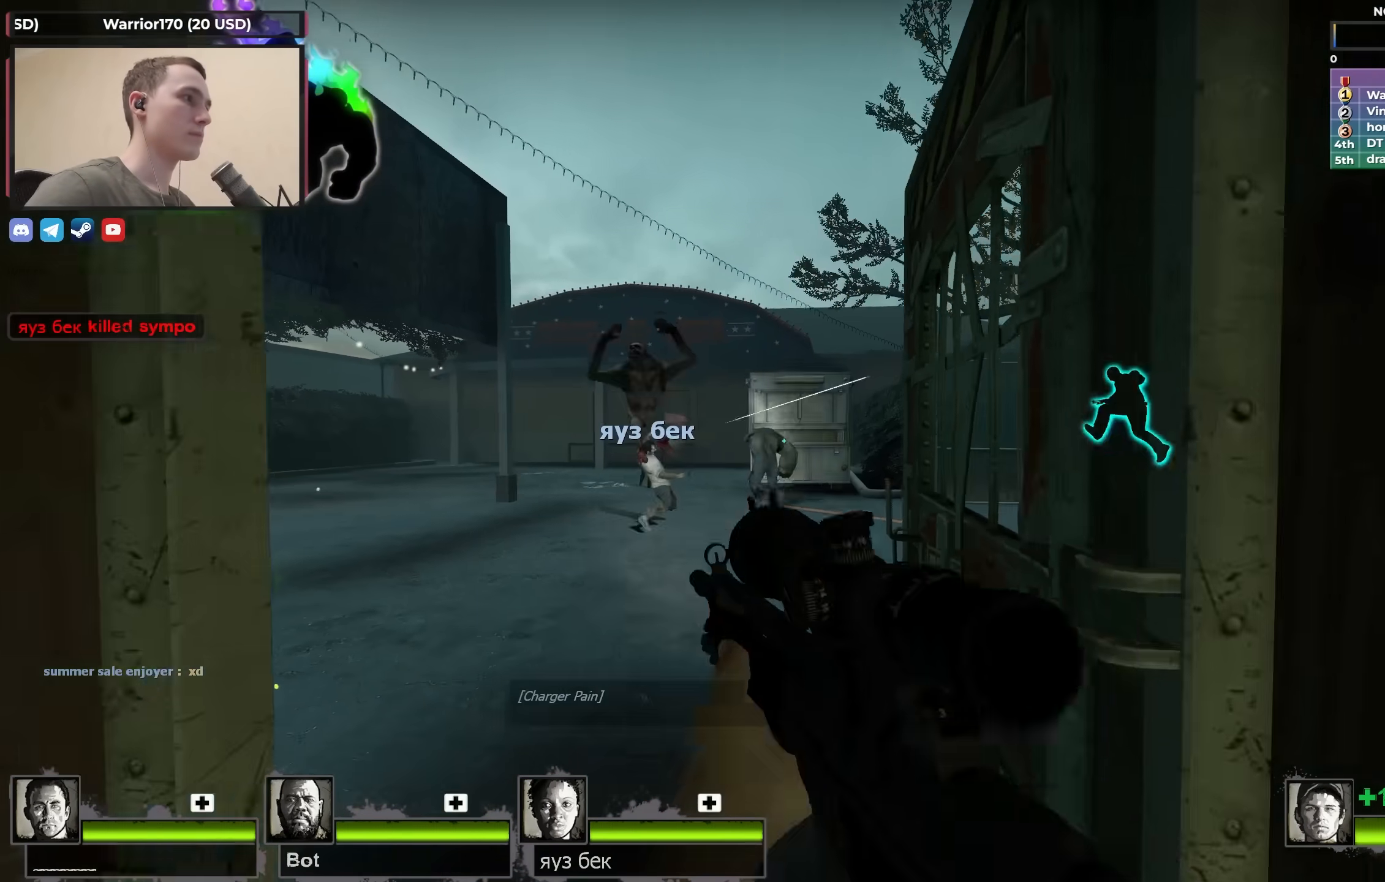
{"keys": ["s", "shift"], "events": [[150, "shift", "down"], [200, "f", "down"], [200, "s", "up"], [283, "f", "up"], [383, "s", "down"]]}
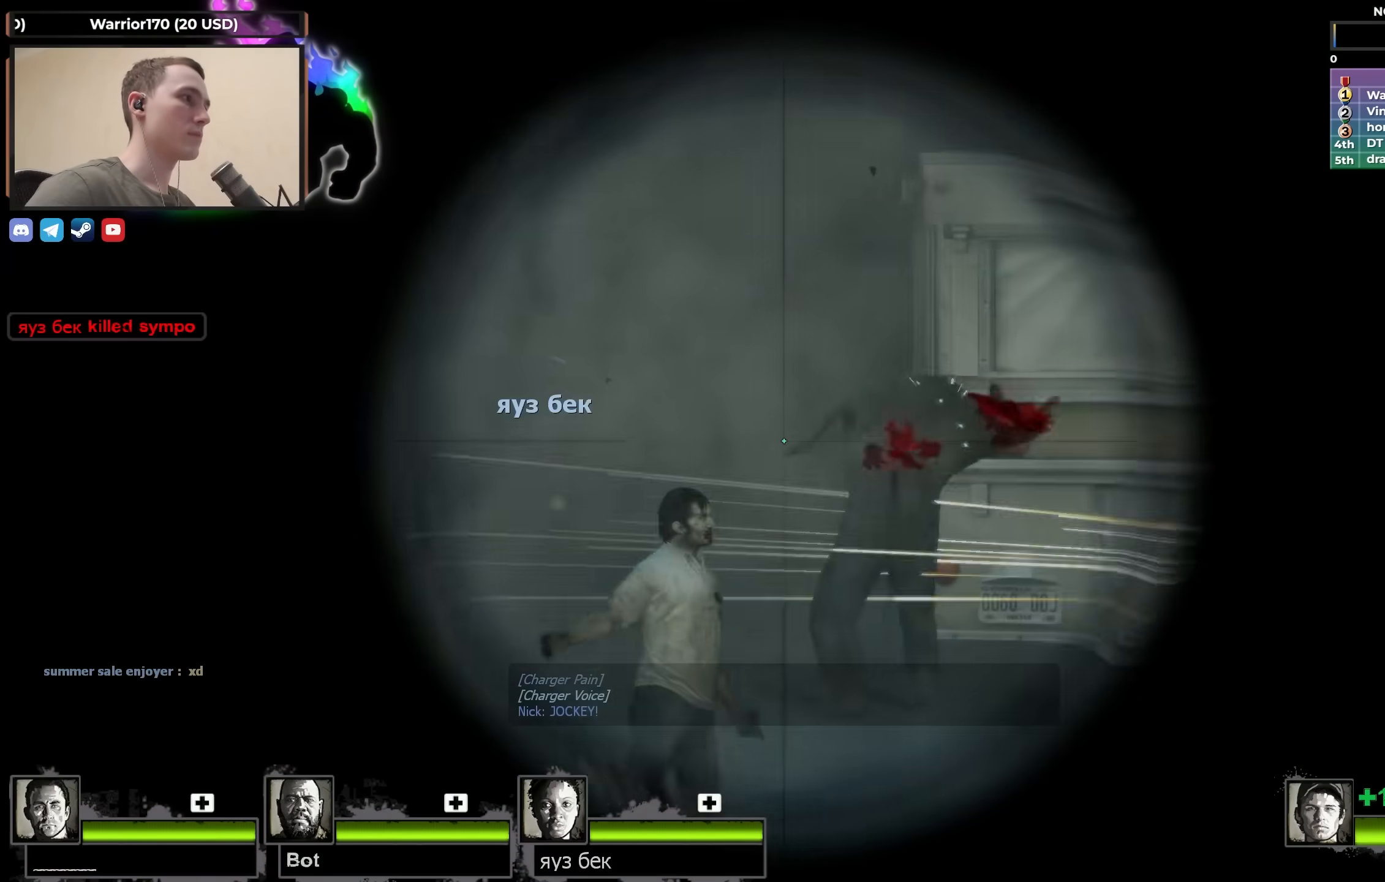
{"keys": ["s"], "events": [[17, "f", "down"], [17, "s", "up"], [67, "shift", "up"], [117, "f", "up"], [217, "w", "down"], [300, "w", "up"], [433, "s", "down"]]}
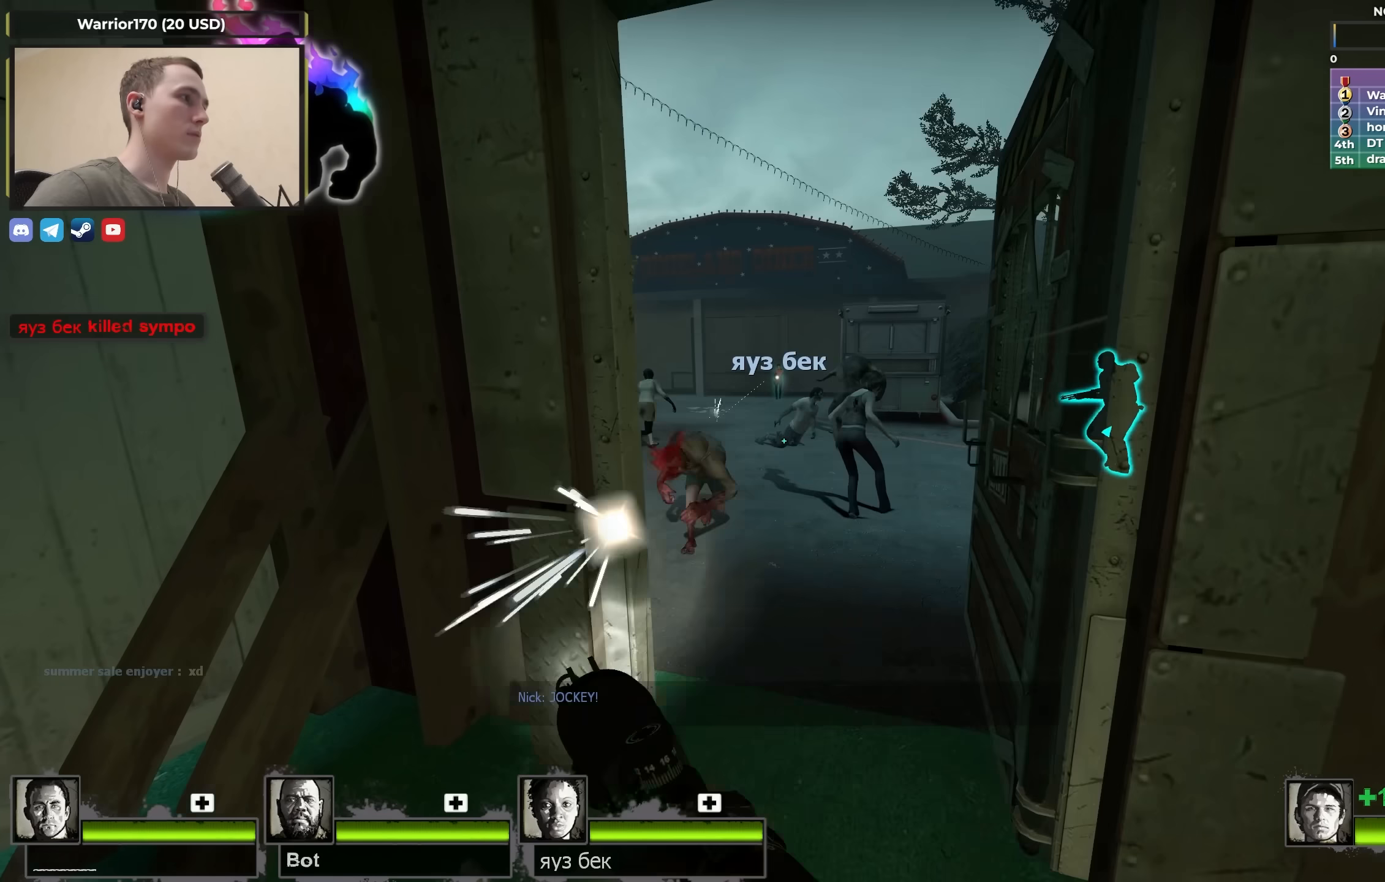
{"keys": ["shift"], "events": [[83, "s", "up"], [367, "d", "down"], [500, "d", "up"], [500, "shift", "down"]]}